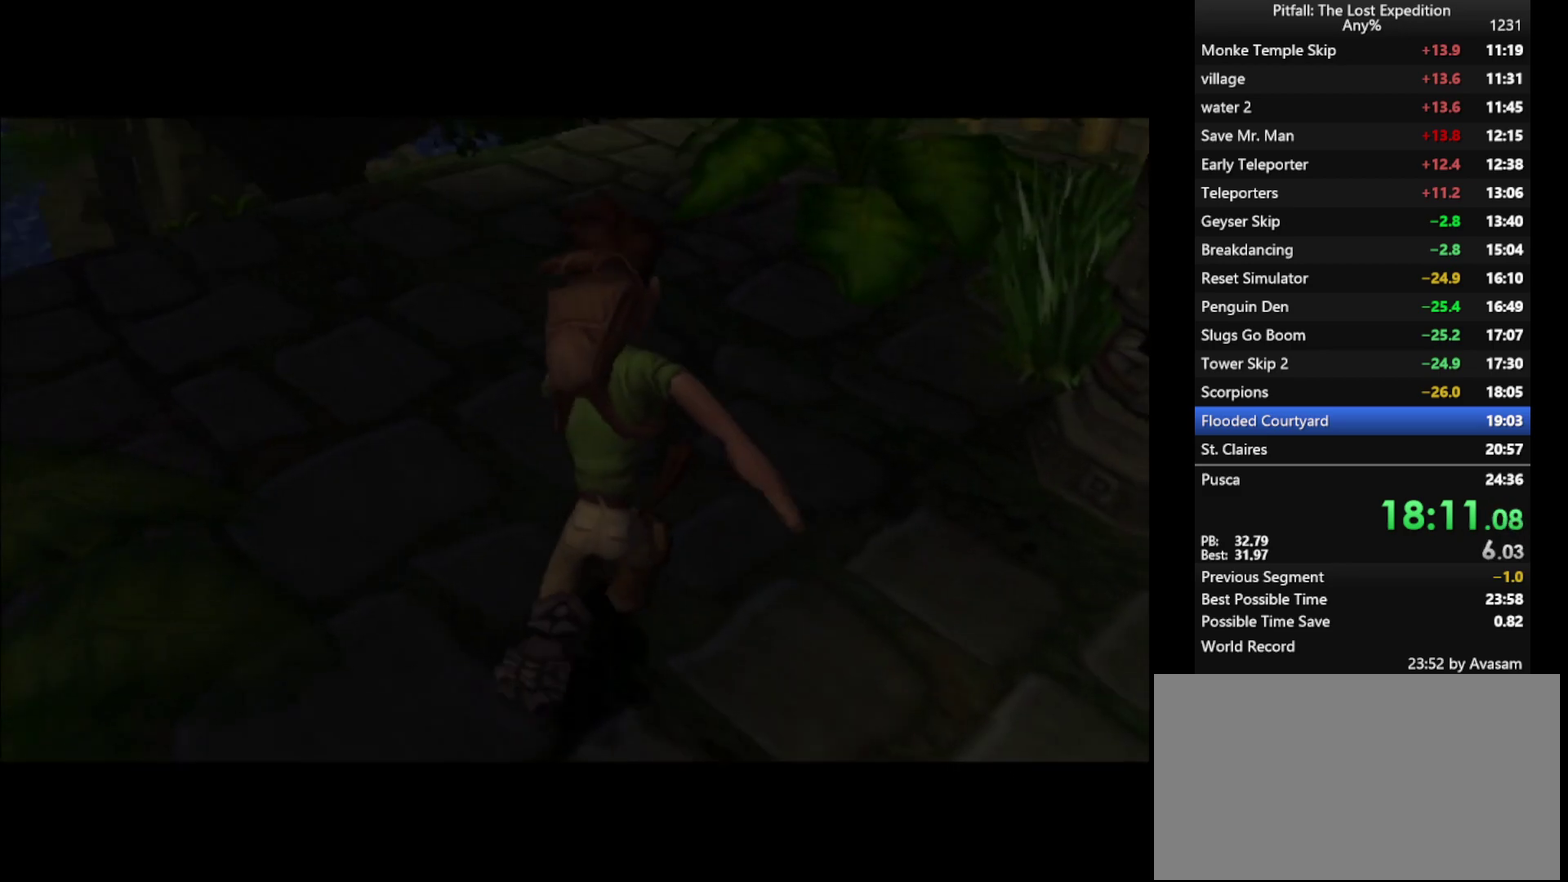
Gameplay with a controller (Nintendo layout); each line is a JSON object with the inputs held at the frame after it. "events" lists button and stick changes between this image and that frame as [ms after this image, input, new state], when the widget could be followed in between. Not read: L3 R3.
{"buttons": [], "left_stick": "up-left", "right_stick": "center", "events": [[133, "left_stick", "down"], [200, "left_stick", "up-right"], [283, "left_stick", "up-left"]]}
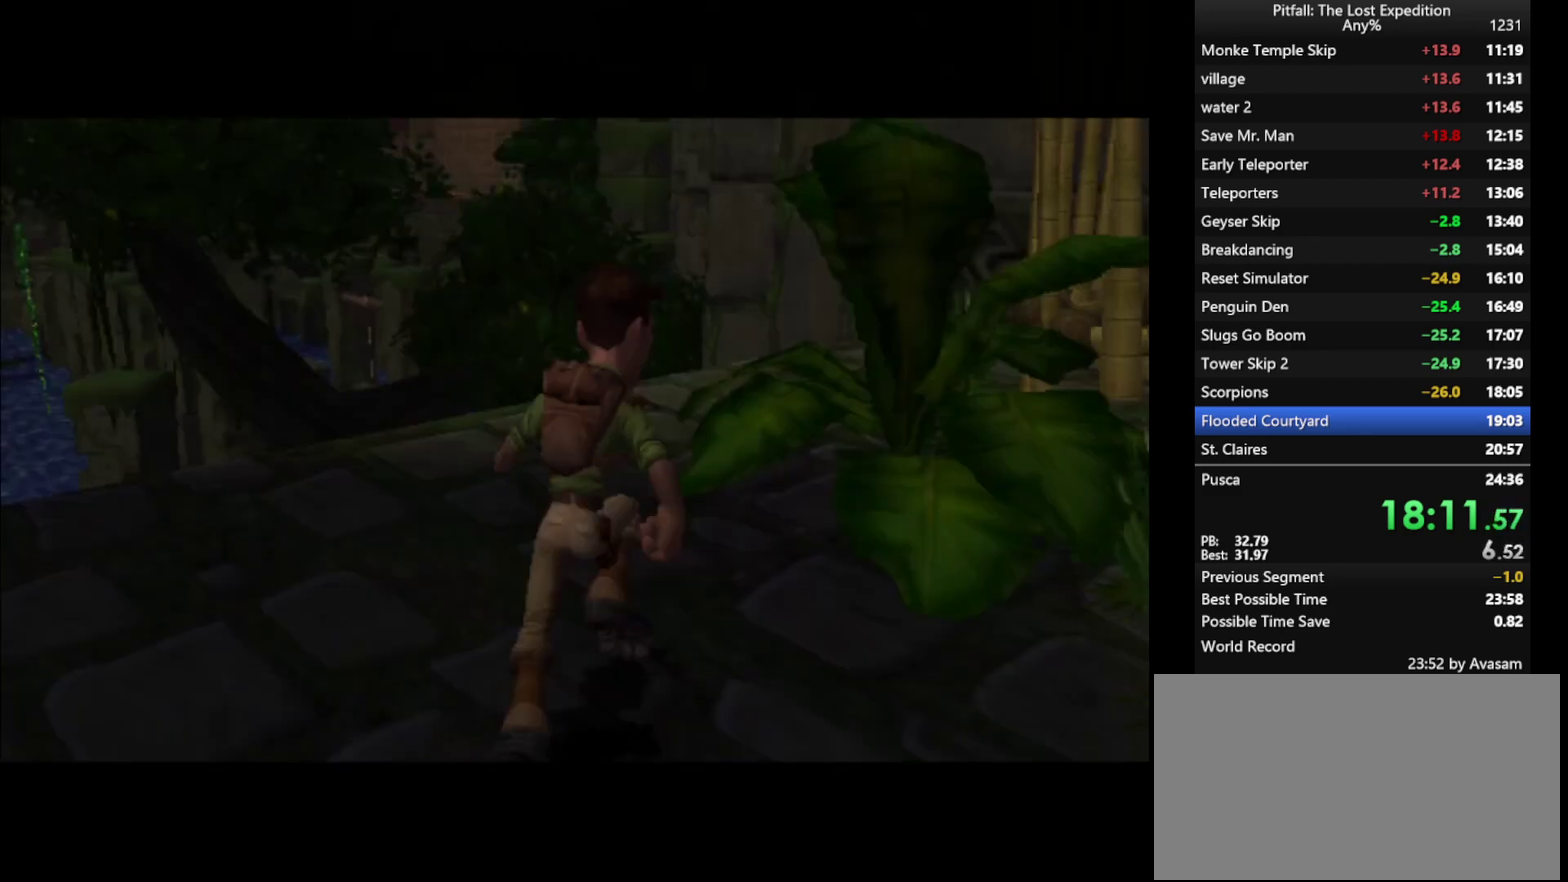
{"buttons": ["X"], "left_stick": "left", "right_stick": "center"}
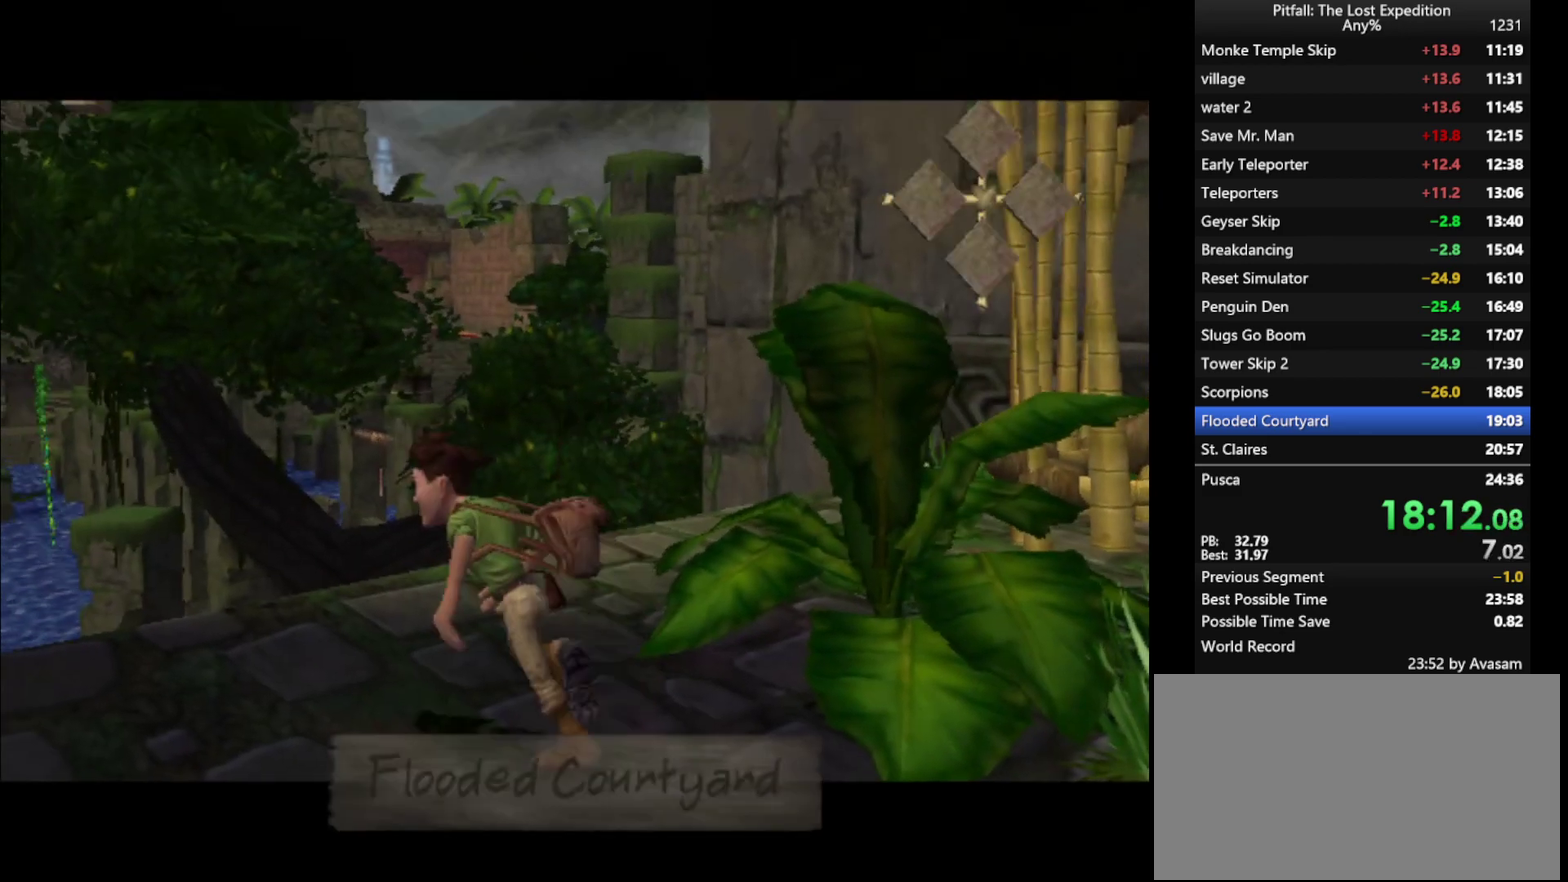
{"buttons": ["X"], "left_stick": "up-left", "right_stick": "center", "events": [[150, "left_stick", "up-left"]]}
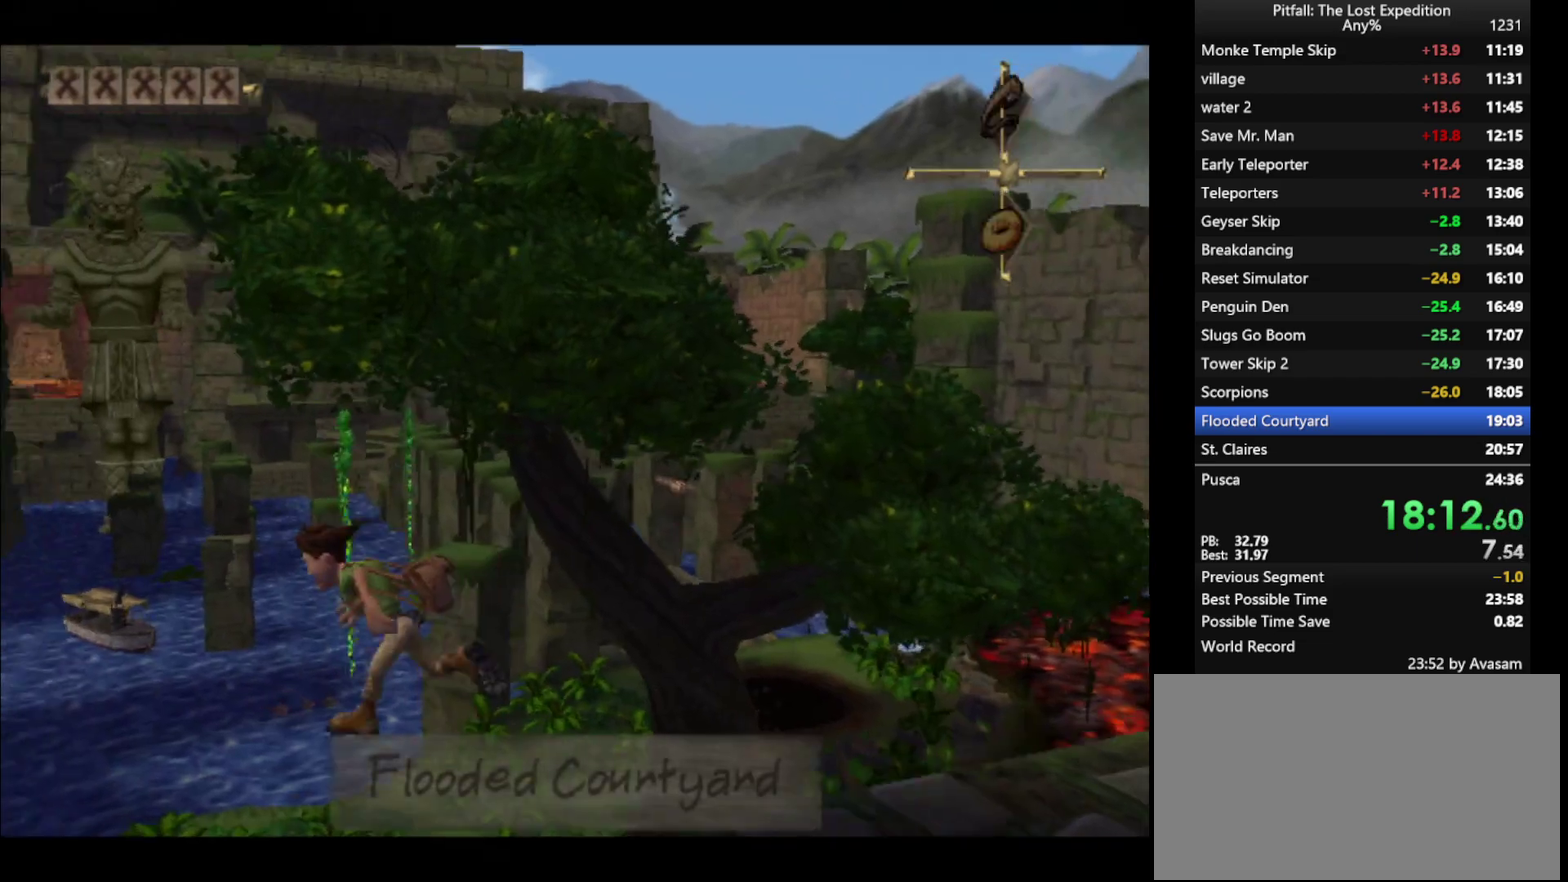
{"buttons": ["X"], "left_stick": "up-left", "right_stick": "center", "events": []}
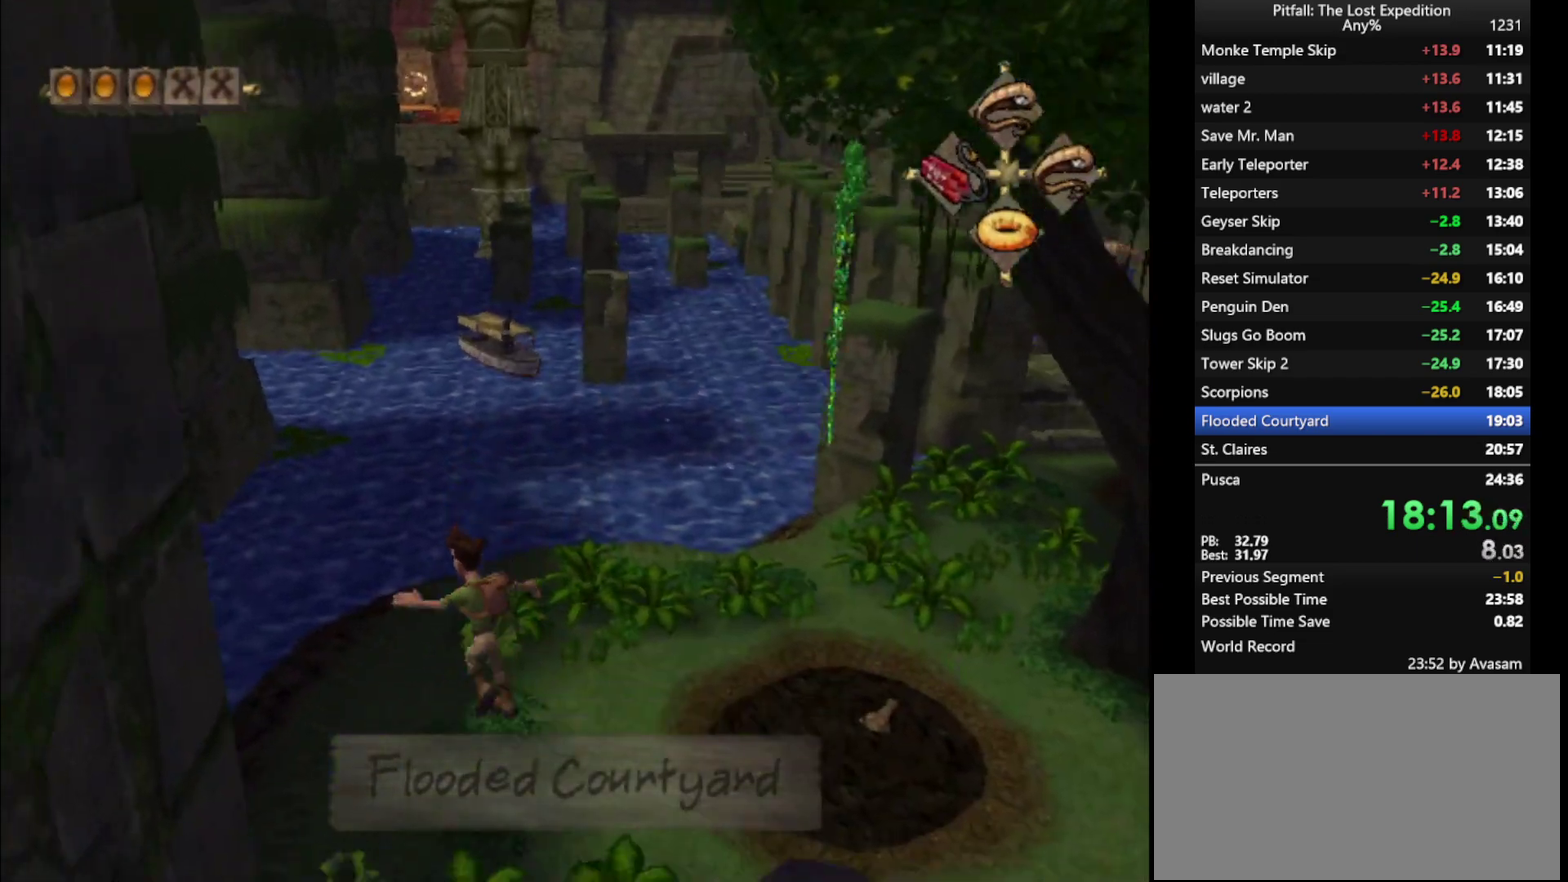
{"buttons": ["X"], "left_stick": "up", "right_stick": "center", "events": [[150, "left_stick", "up"]]}
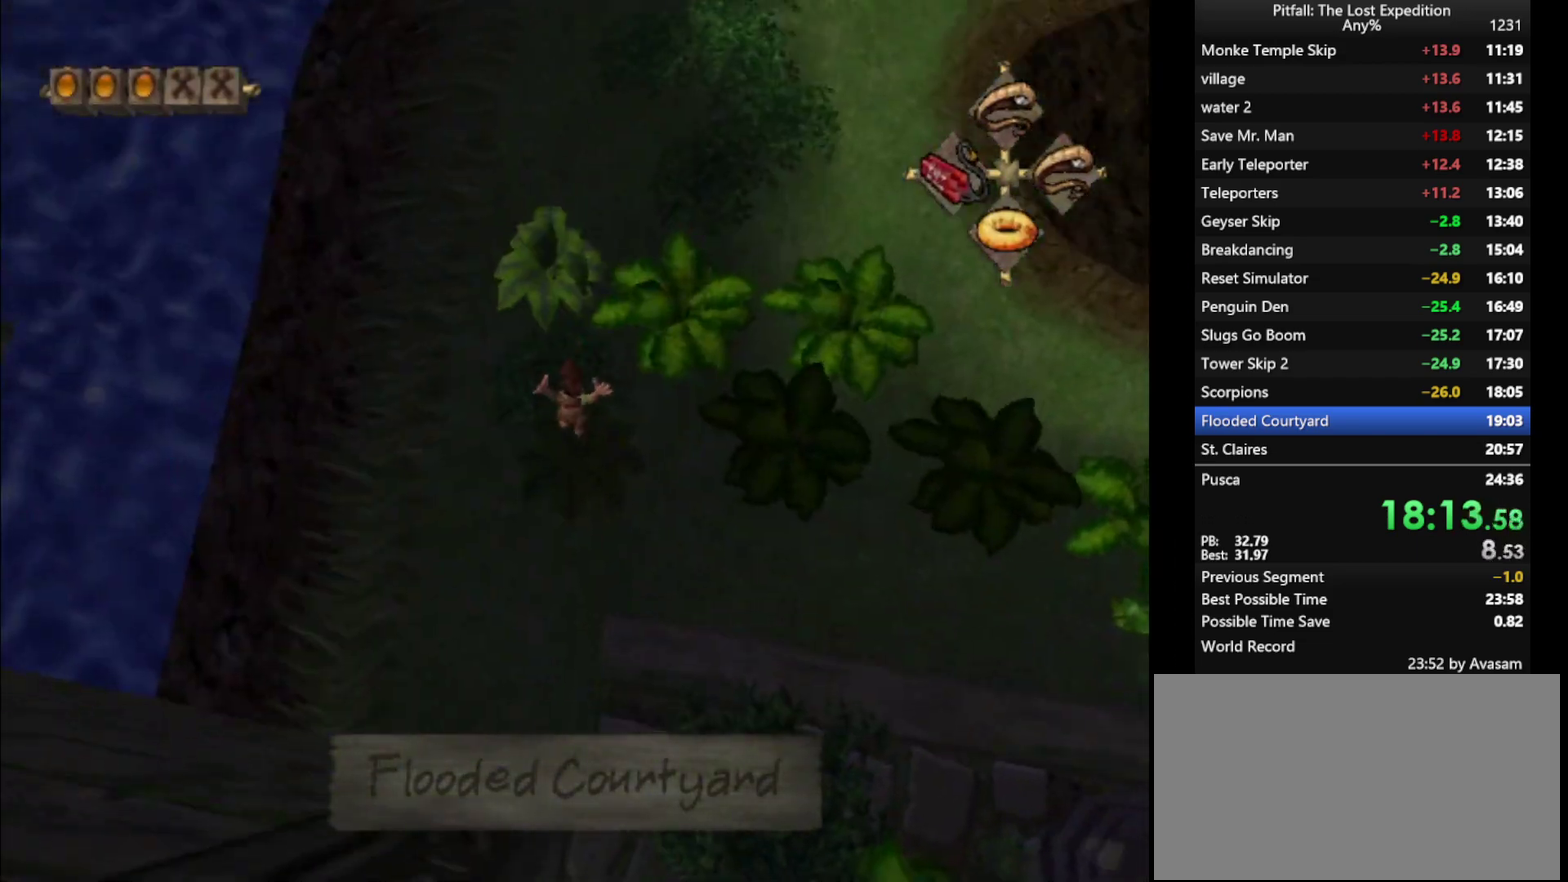
{"buttons": [], "left_stick": "up", "right_stick": "center", "events": [[50, "X", "up"], [117, "X", "down"], [167, "X", "up"], [233, "X", "down"], [283, "X", "up"], [333, "X", "down"], [367, "X", "up"], [417, "X", "down"], [467, "X", "up"]]}
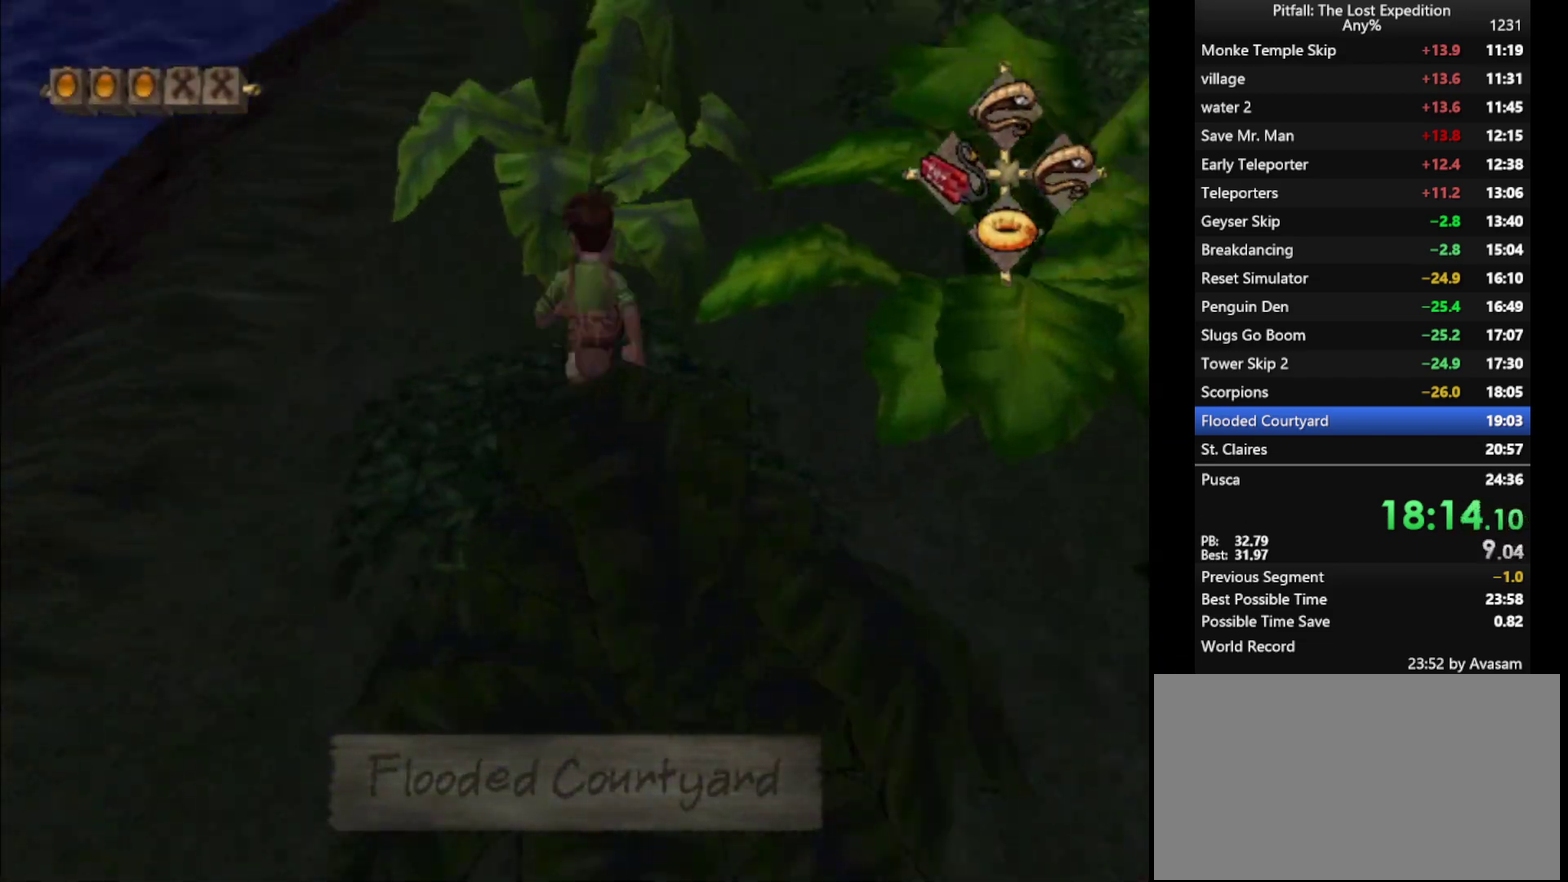
{"buttons": [], "left_stick": "up", "right_stick": "center", "events": []}
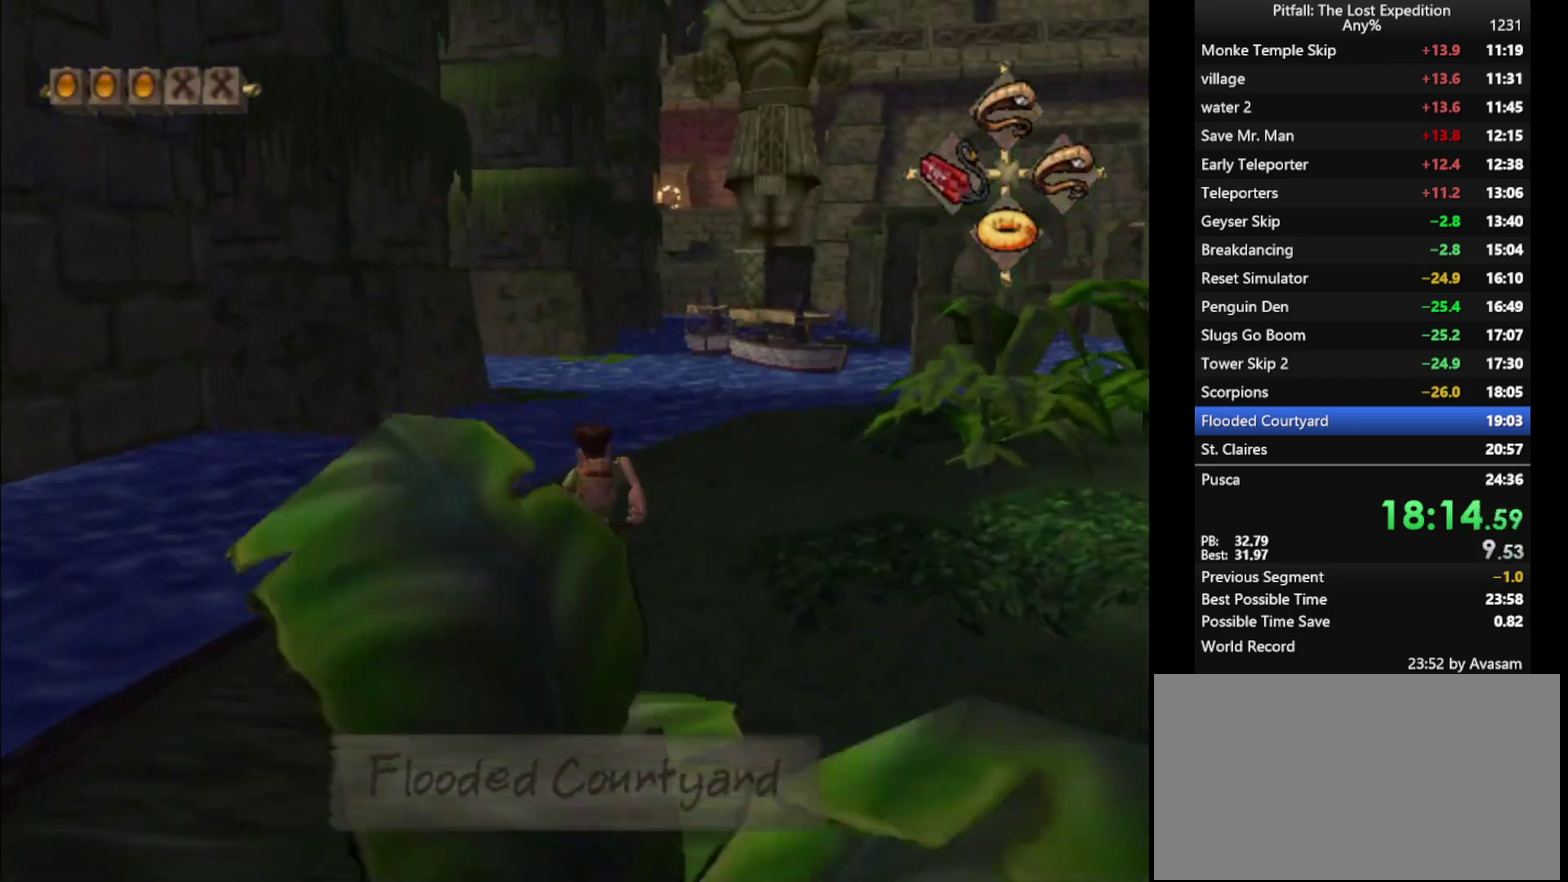
{"buttons": [], "left_stick": "up", "right_stick": "center", "events": []}
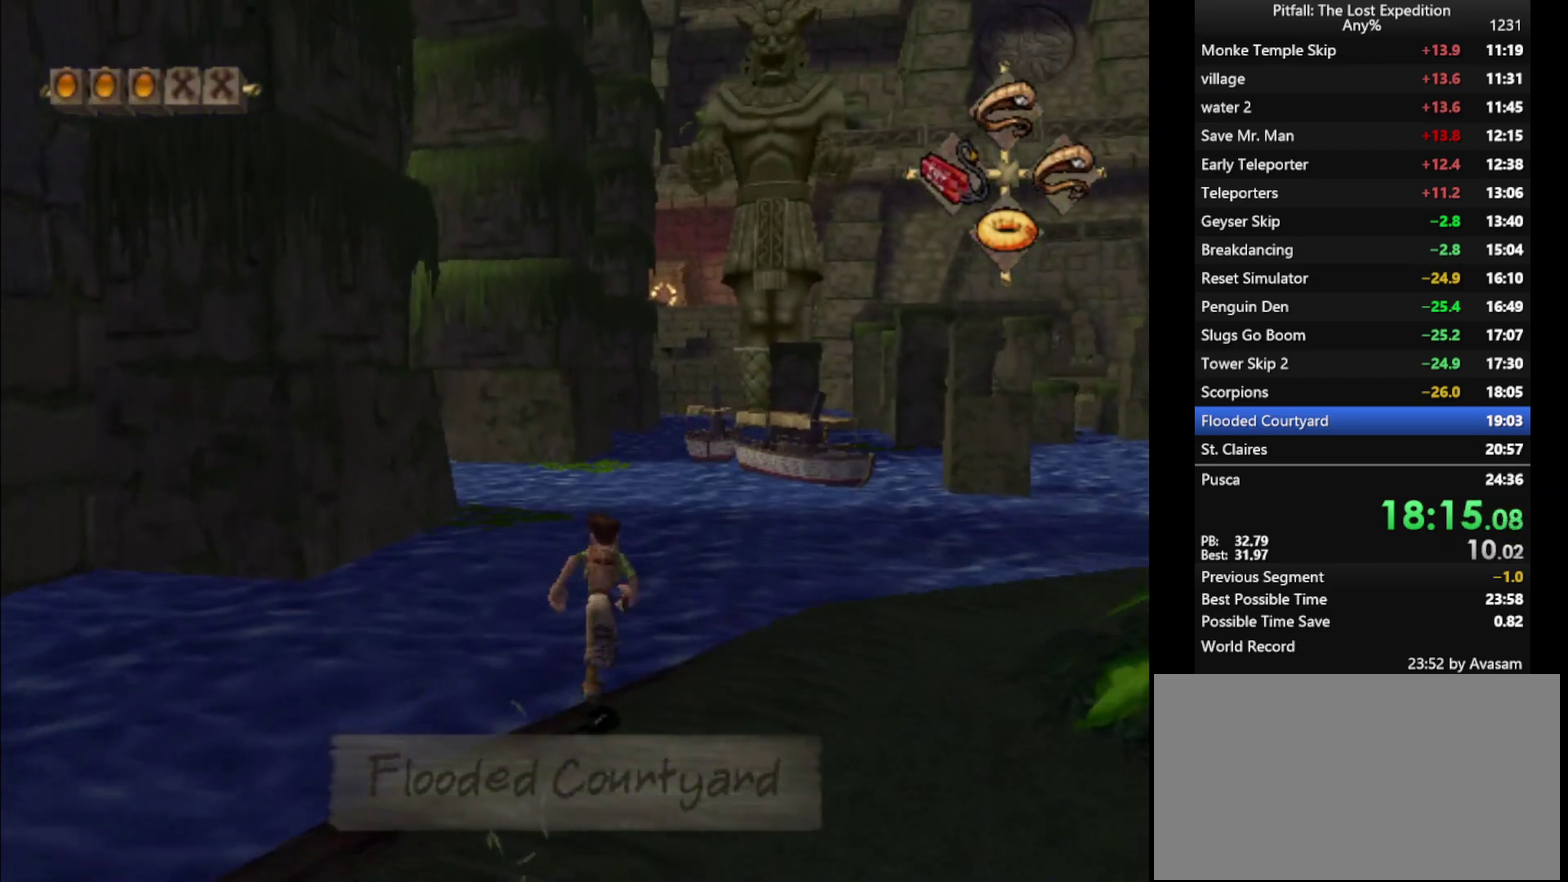
{"buttons": [], "left_stick": "up", "right_stick": "center", "events": [[117, "L1", "down"], [200, "L1", "up"]]}
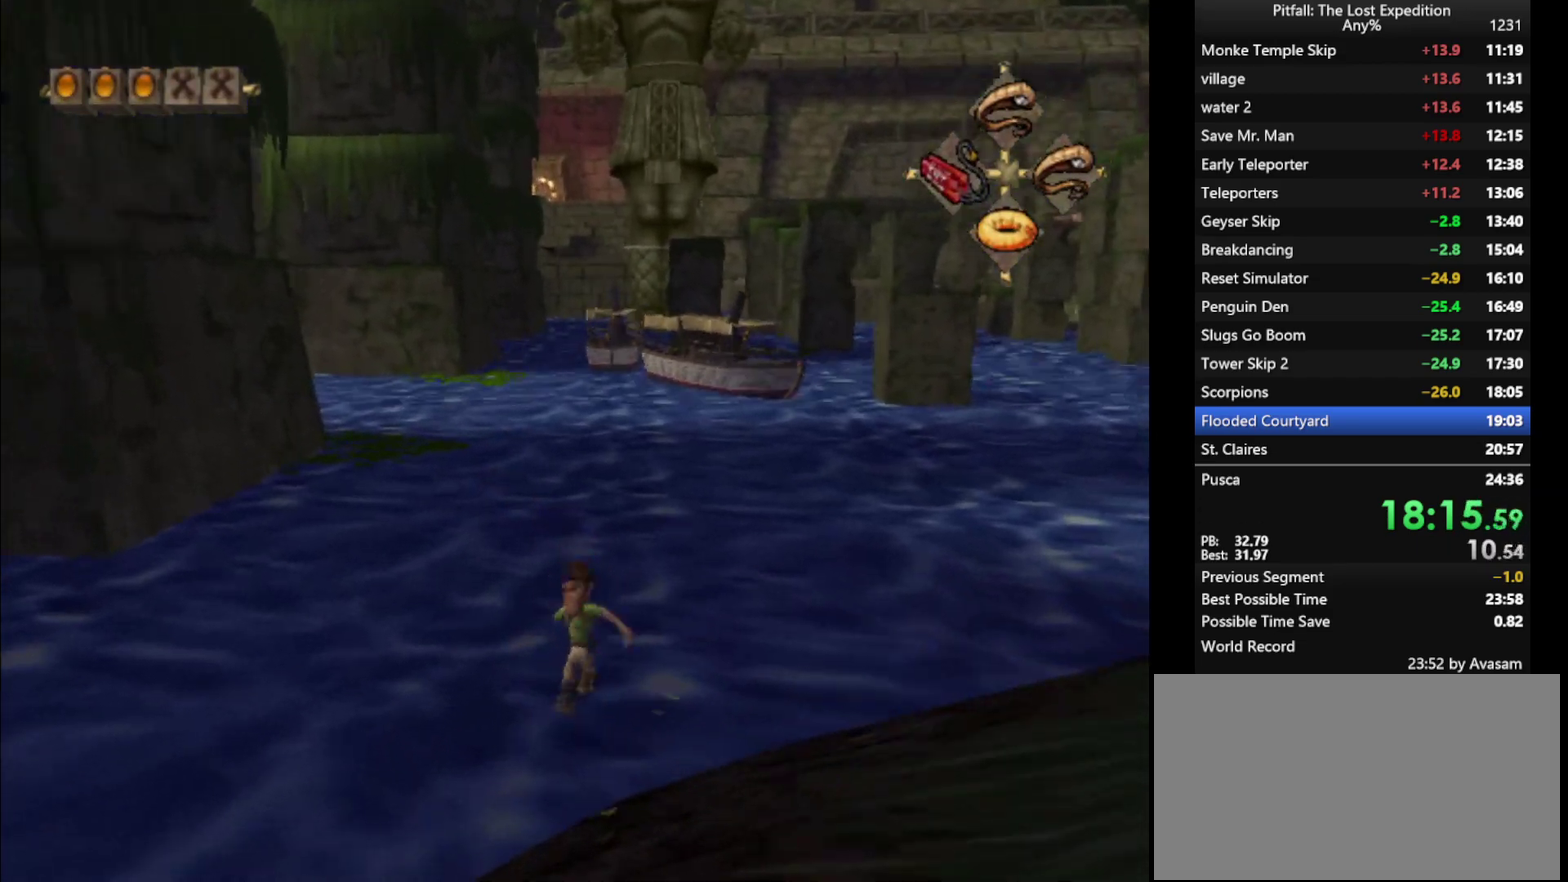
{"buttons": [], "left_stick": "up", "right_stick": "center", "events": []}
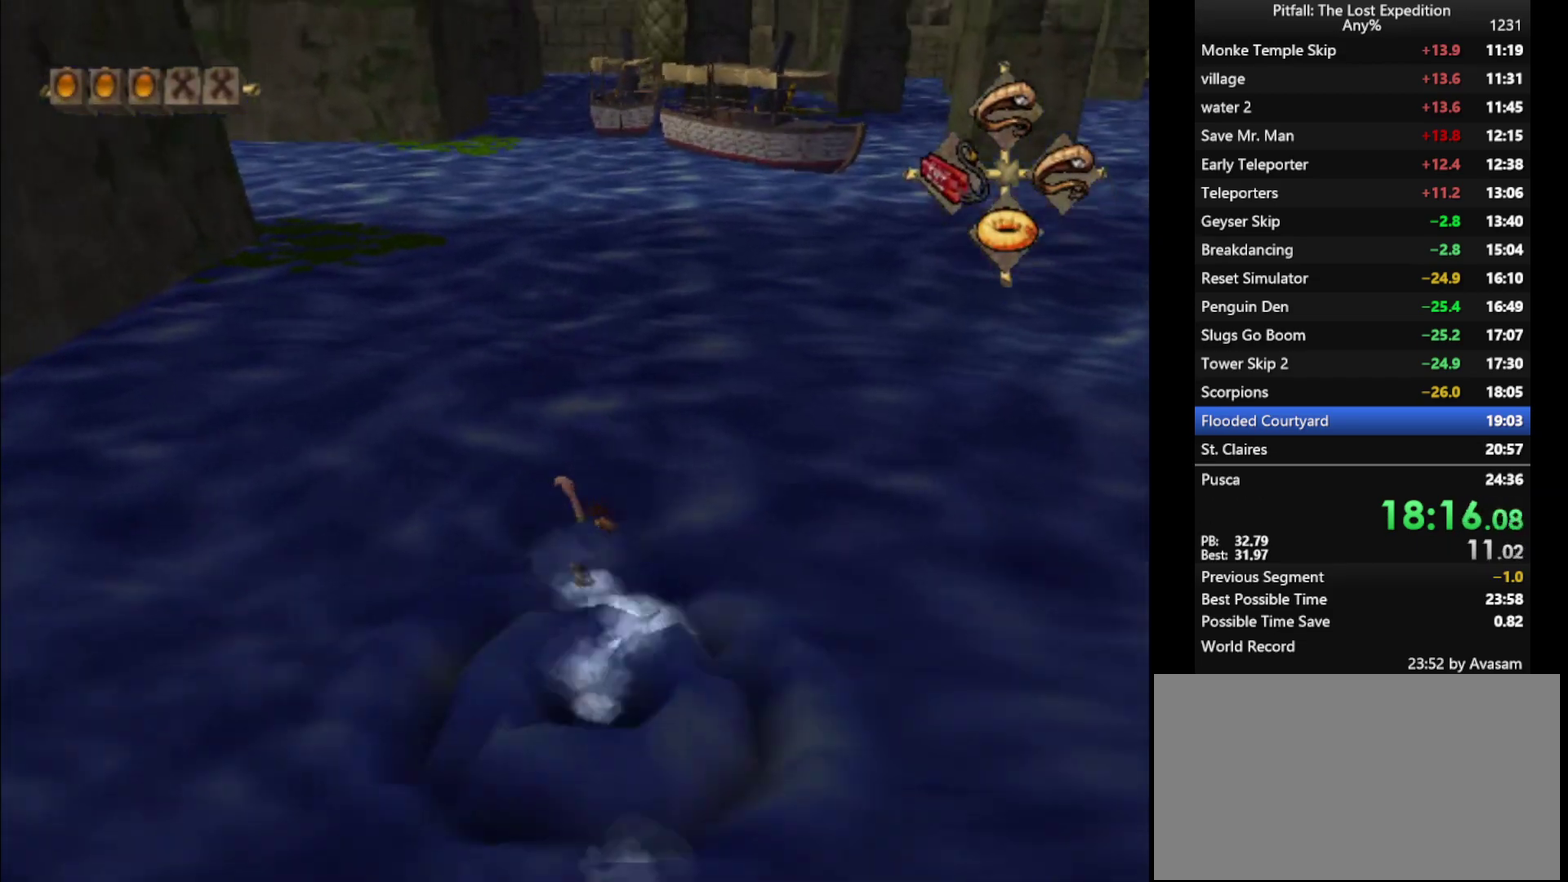
{"buttons": ["A"], "left_stick": "up", "right_stick": "center", "events": [[17, "A", "down"], [83, "A", "up"], [150, "A", "down"], [183, "A", "up"], [250, "A", "down"], [283, "A", "up"], [333, "A", "down"], [383, "A", "up"], [433, "A", "down"]]}
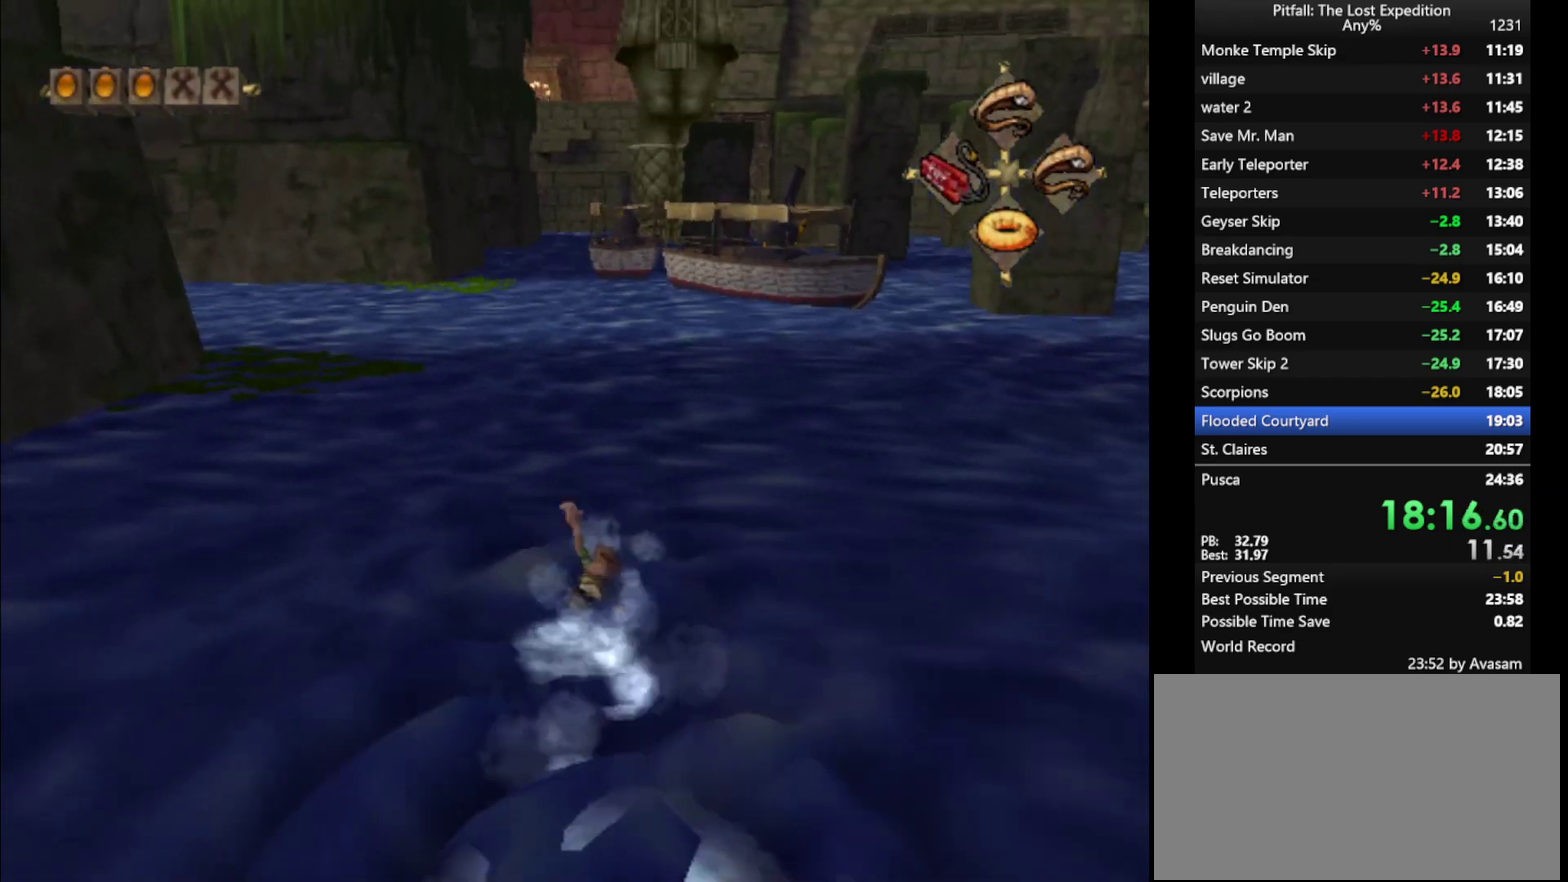
{"buttons": ["A"], "left_stick": "up", "right_stick": "center", "events": [[50, "R1", "down"], [133, "R1", "up"], [383, "L1", "down"], [433, "L1", "up"]]}
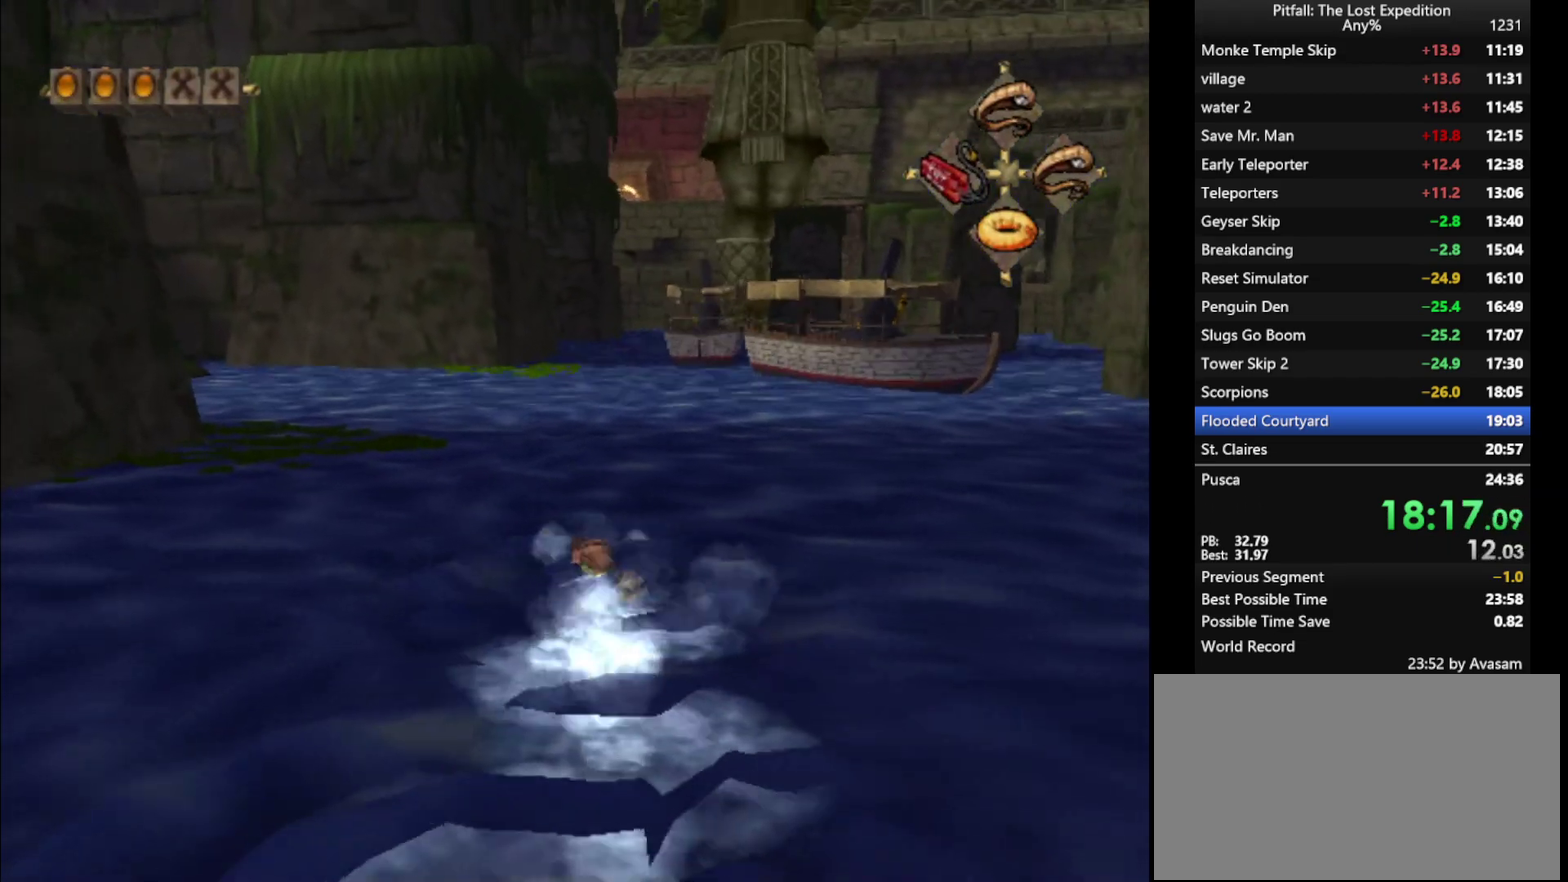
{"buttons": [], "left_stick": "up", "right_stick": "center", "events": [[50, "A", "up"], [100, "A", "down"], [167, "A", "up"], [217, "A", "down"], [250, "A", "up"], [333, "A", "down"], [367, "A", "up"], [450, "A", "down"], [467, "A", "up"]]}
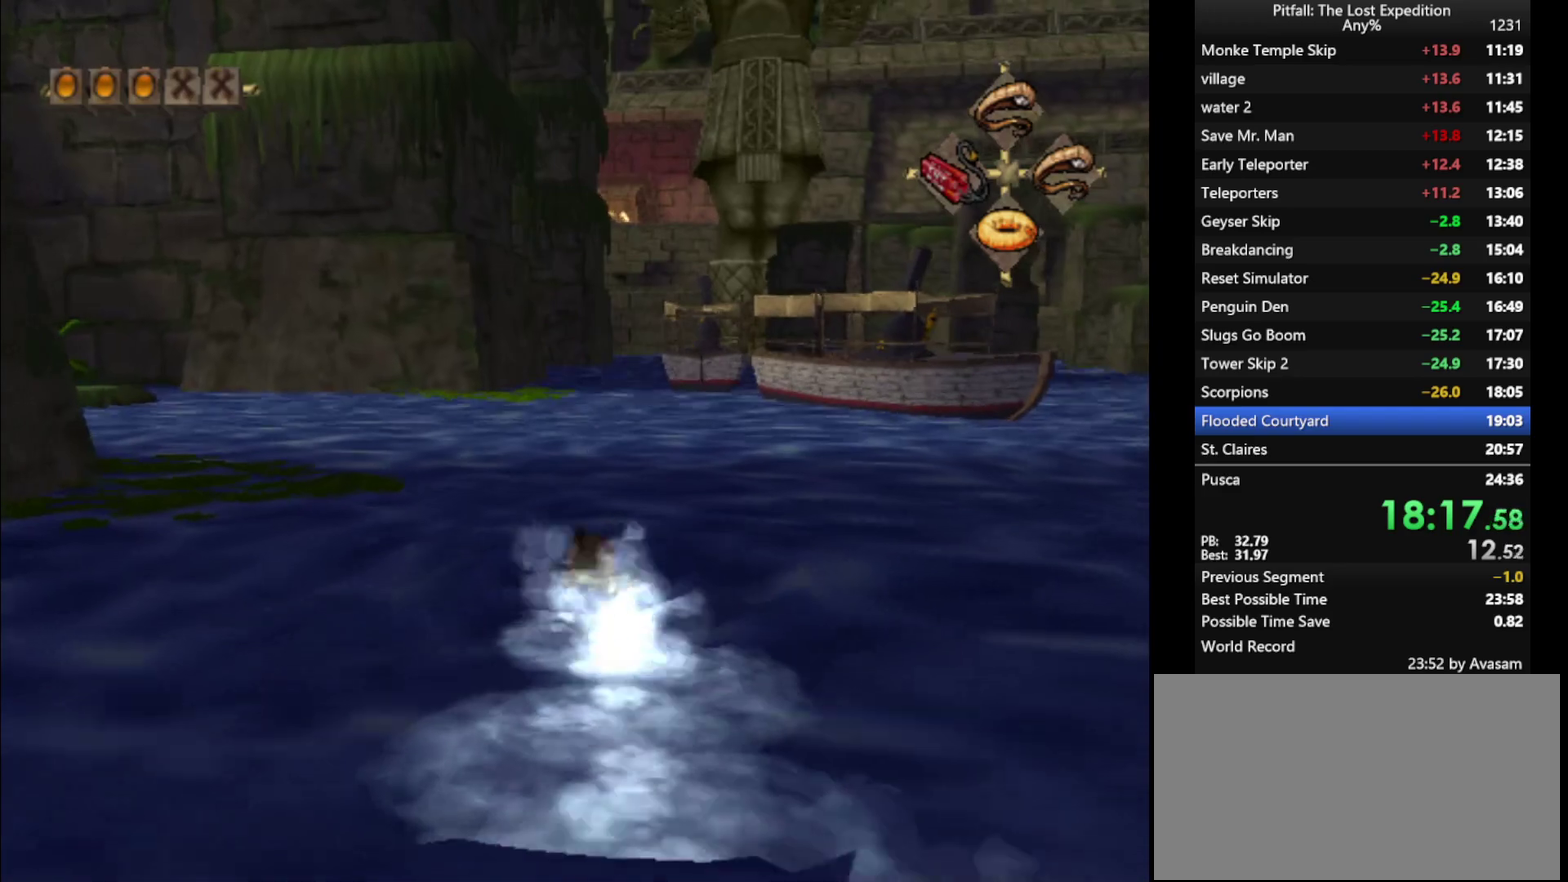
{"buttons": [], "left_stick": "up", "right_stick": "center", "events": []}
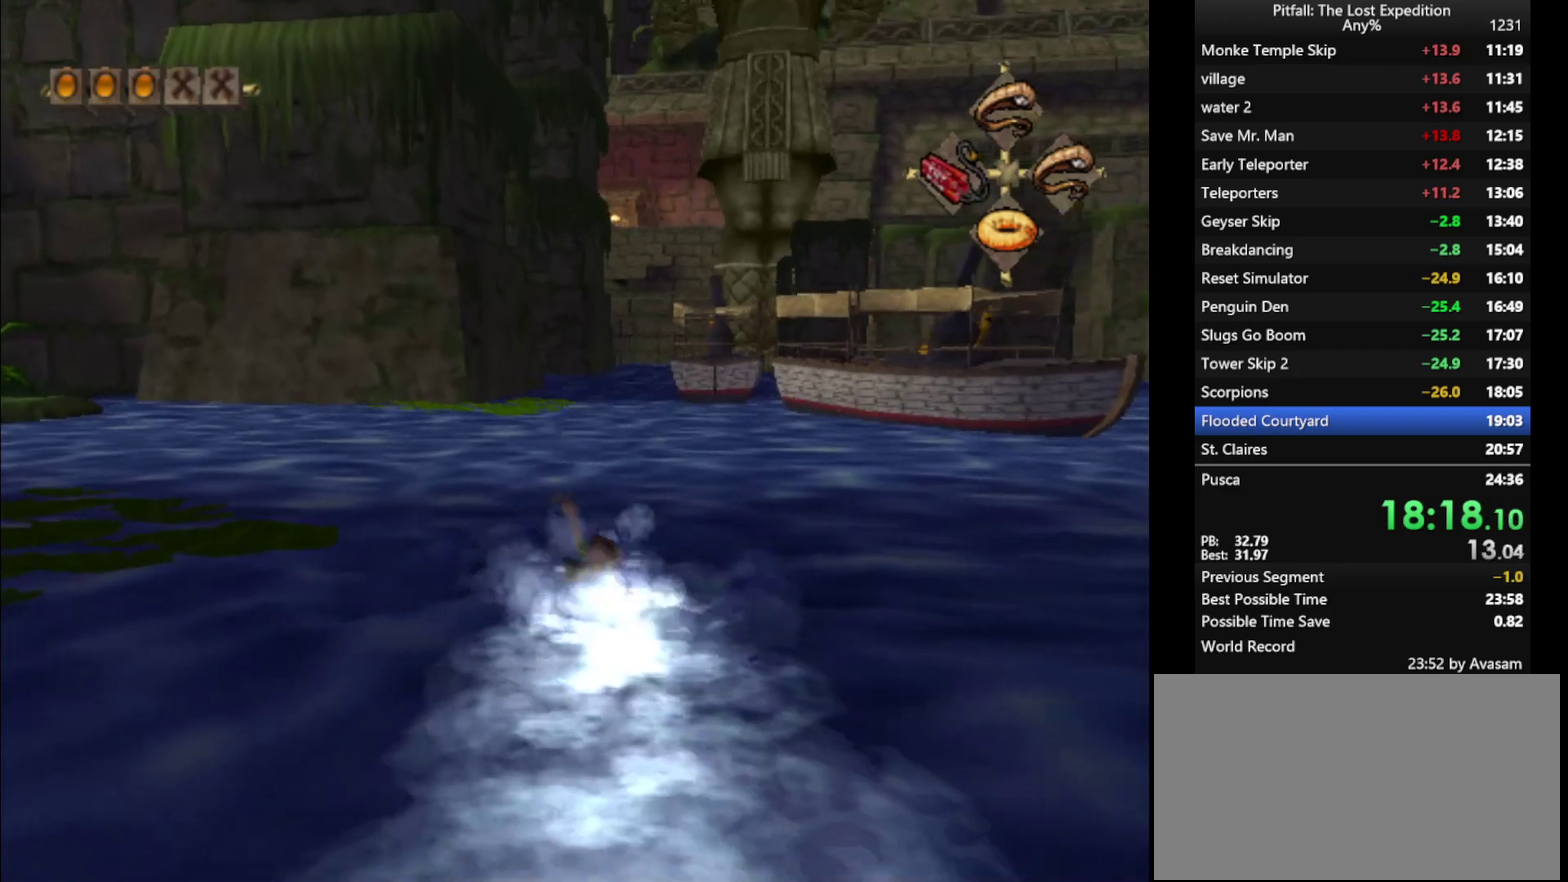
{"buttons": [], "left_stick": "up", "right_stick": "center", "events": []}
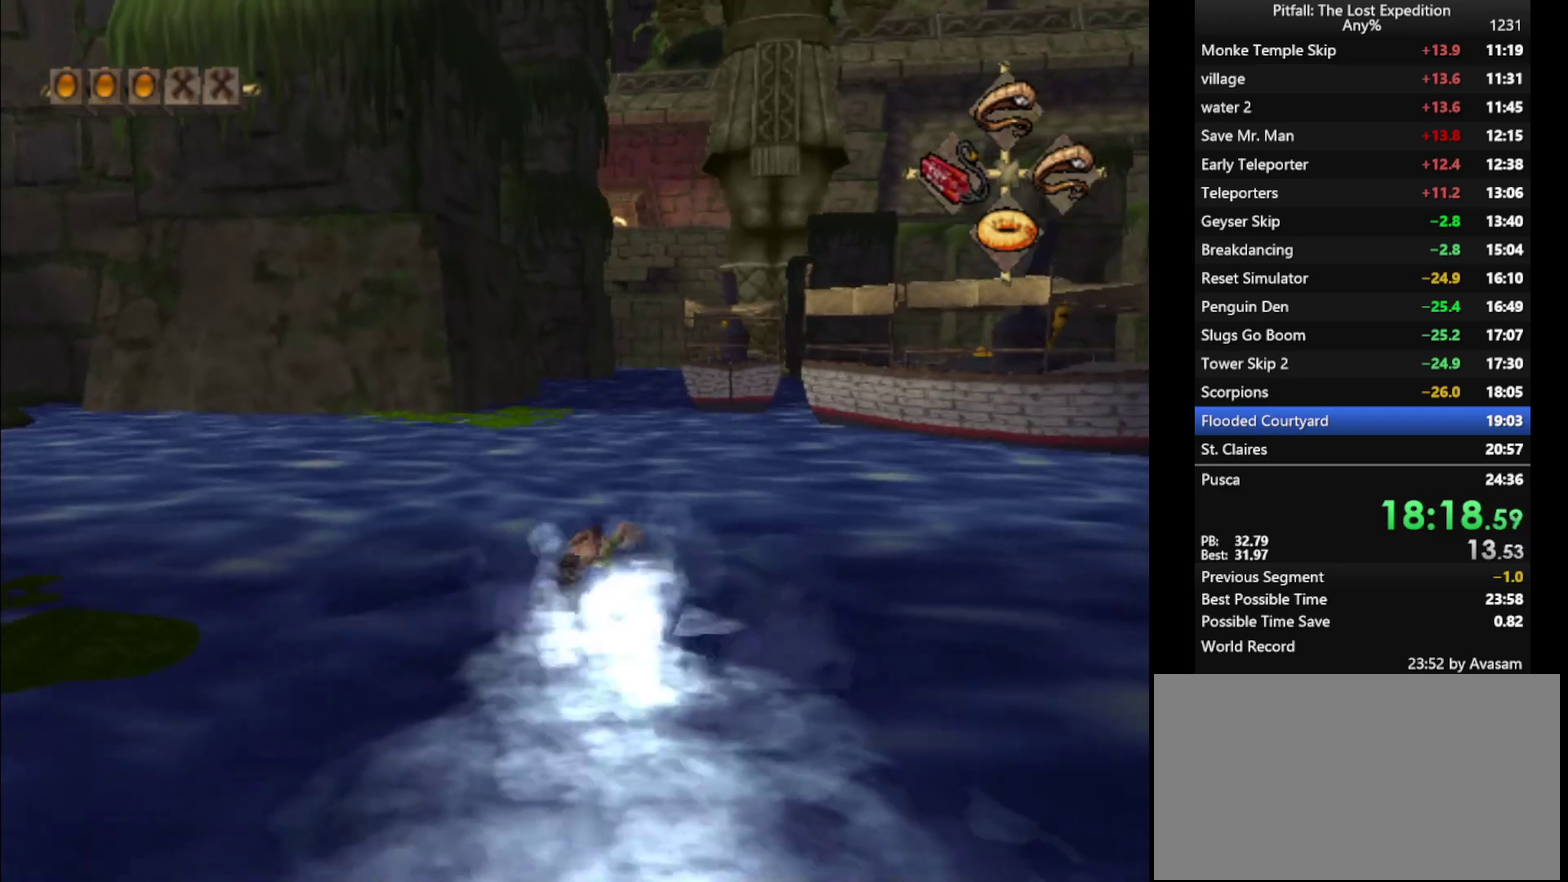
{"buttons": ["A"], "left_stick": "up", "right_stick": "center", "events": [[50, "A", "down"], [100, "A", "up"], [167, "A", "down"], [200, "A", "up"], [267, "A", "down"], [333, "A", "up"], [383, "A", "down"], [417, "A", "up"], [467, "A", "down"]]}
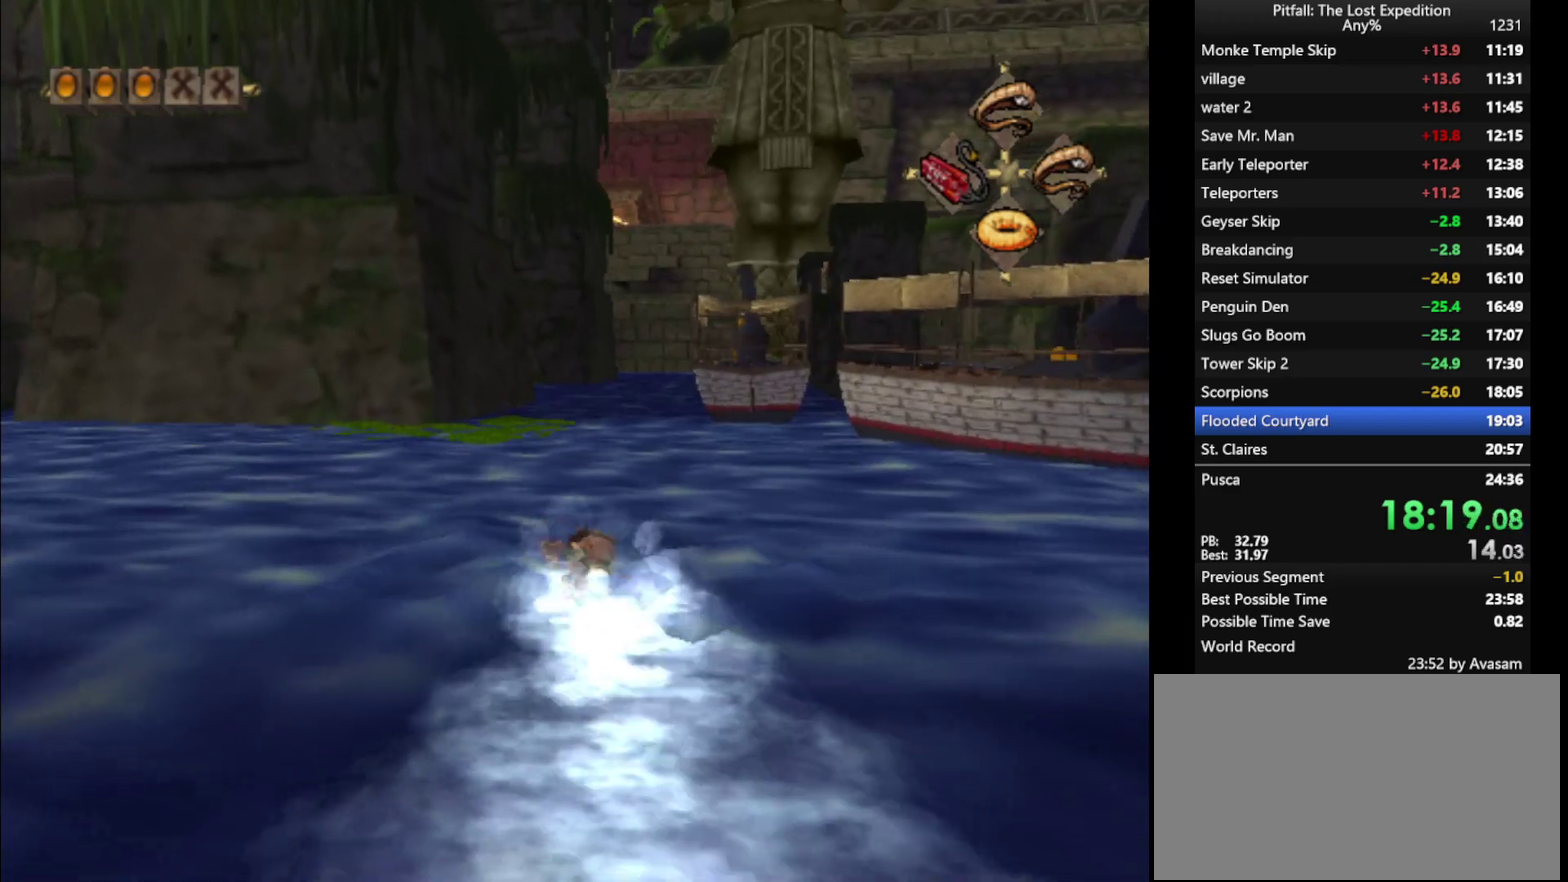
{"buttons": ["A"], "left_stick": "up", "right_stick": "center", "events": []}
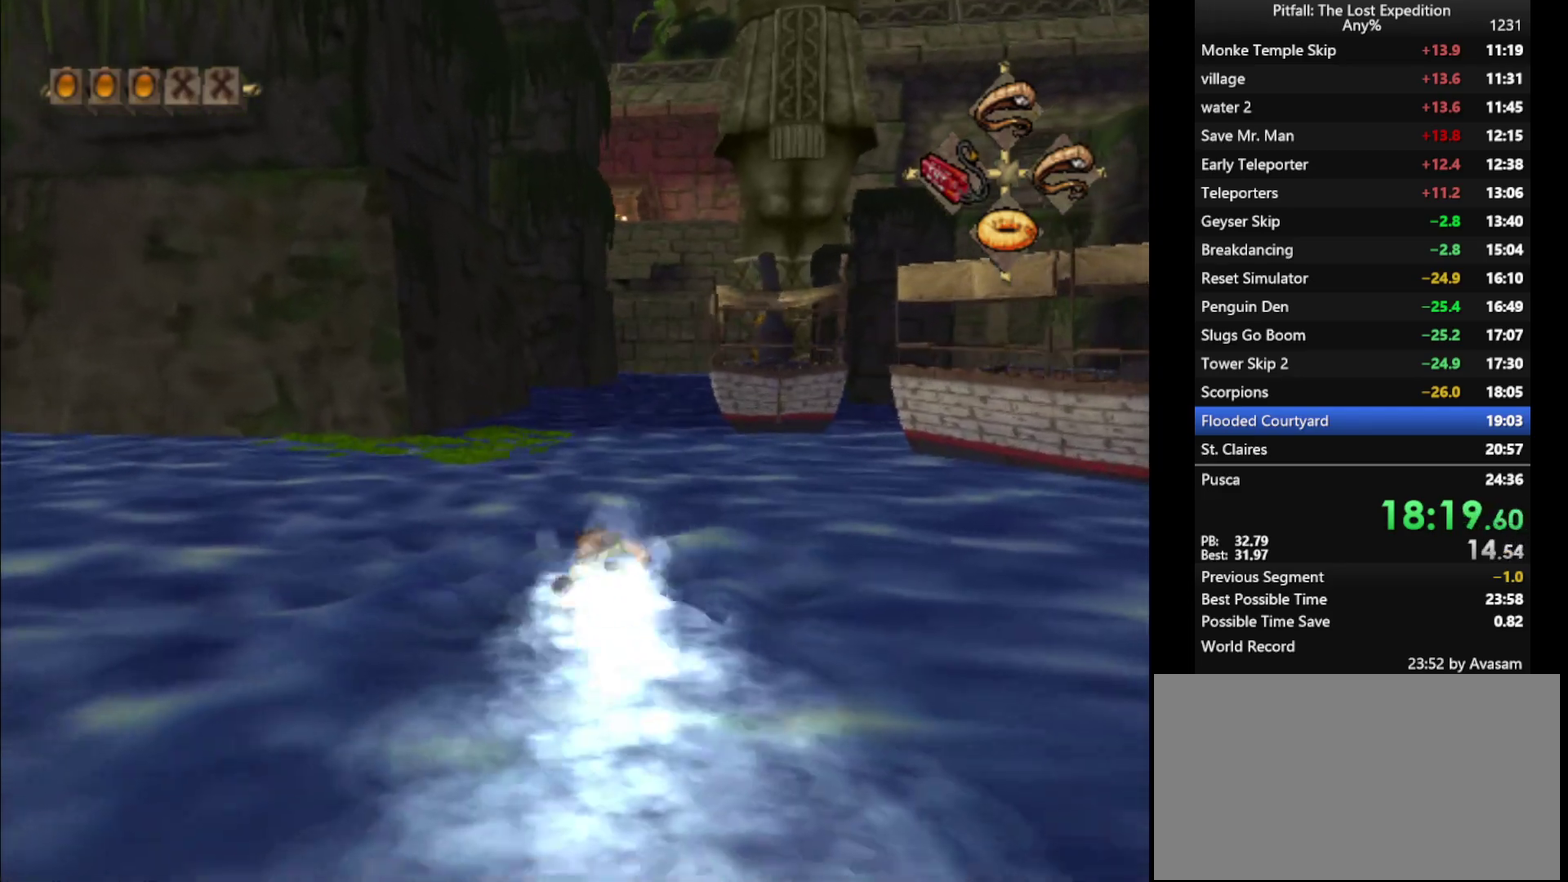
{"buttons": ["A"], "left_stick": "up", "right_stick": "center", "events": []}
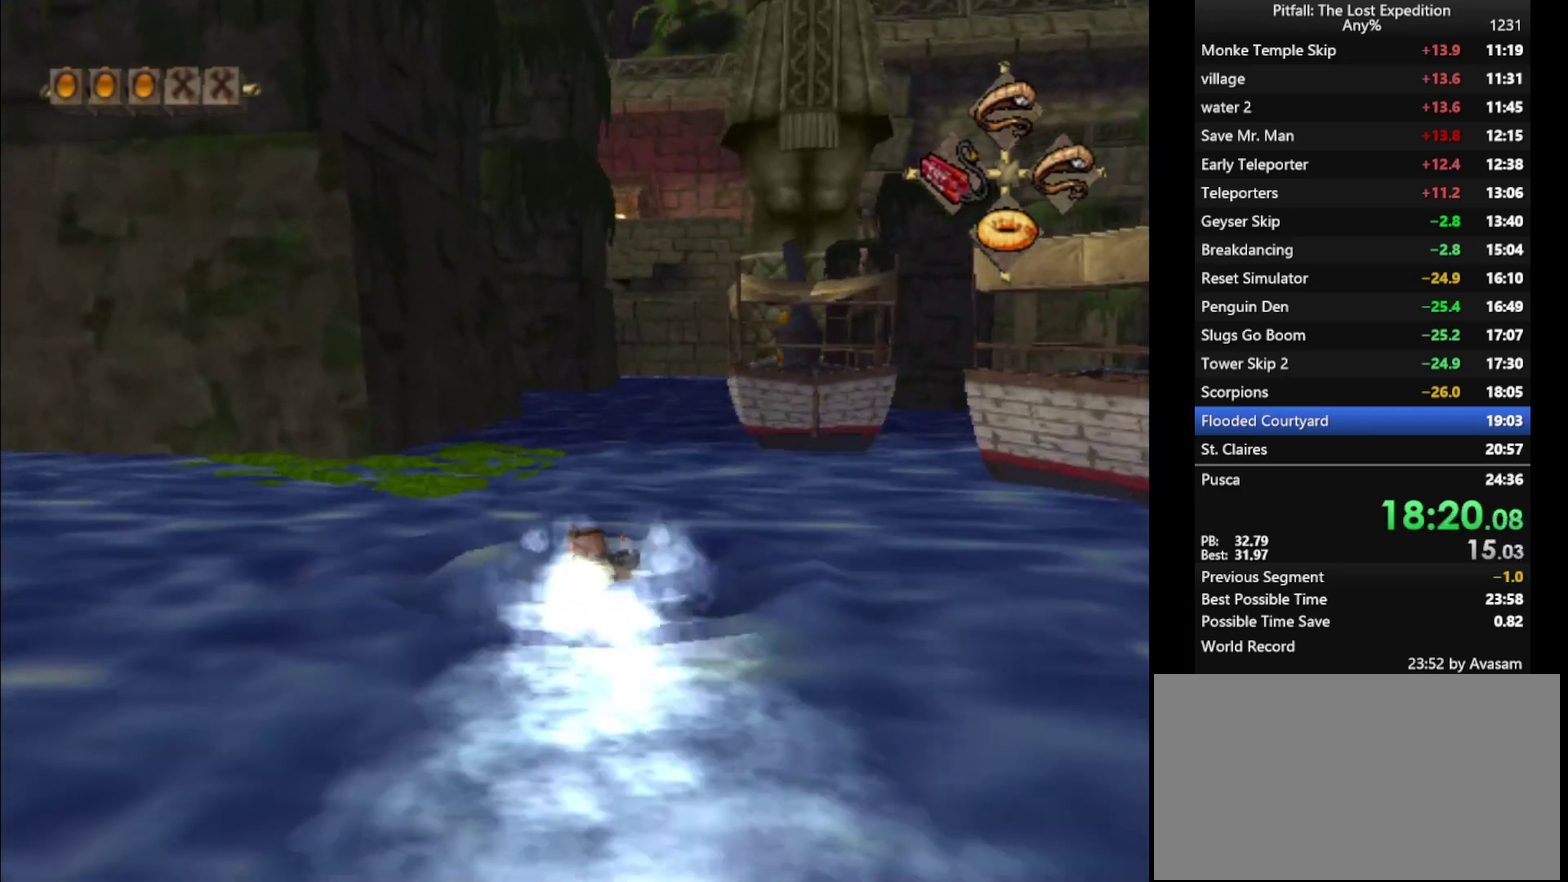
{"buttons": [], "left_stick": "up", "right_stick": "center", "events": [[50, "A", "up"], [117, "A", "down"], [167, "A", "up"], [333, "A", "down"], [417, "A", "up"], [450, "A", "down"], [500, "A", "up"]]}
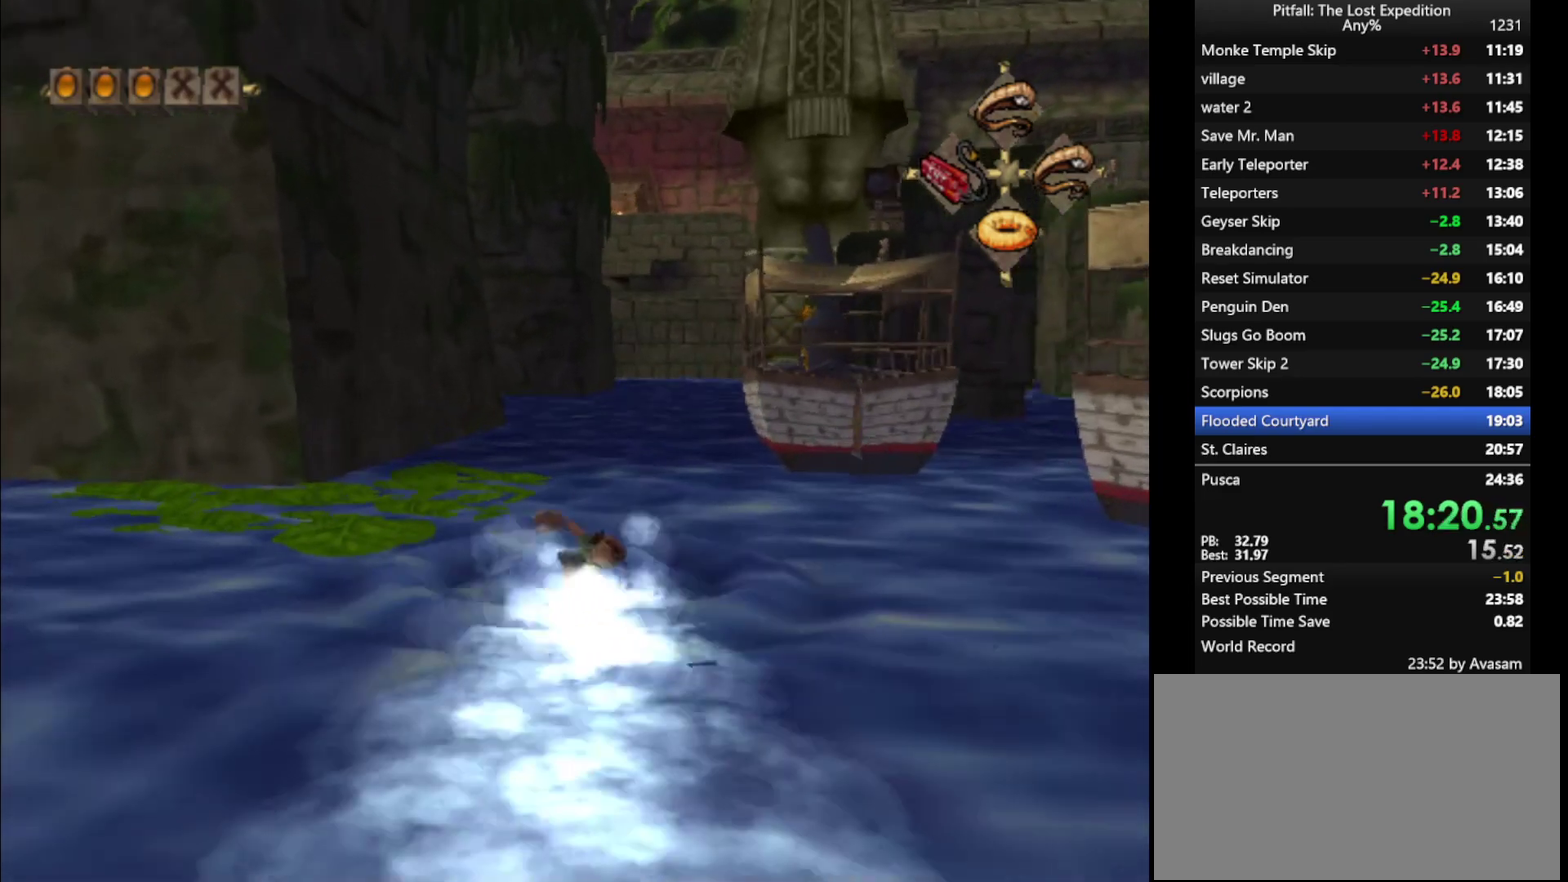
{"buttons": [], "left_stick": "up", "right_stick": "center", "events": [[117, "L1", "down"], [183, "L1", "up"]]}
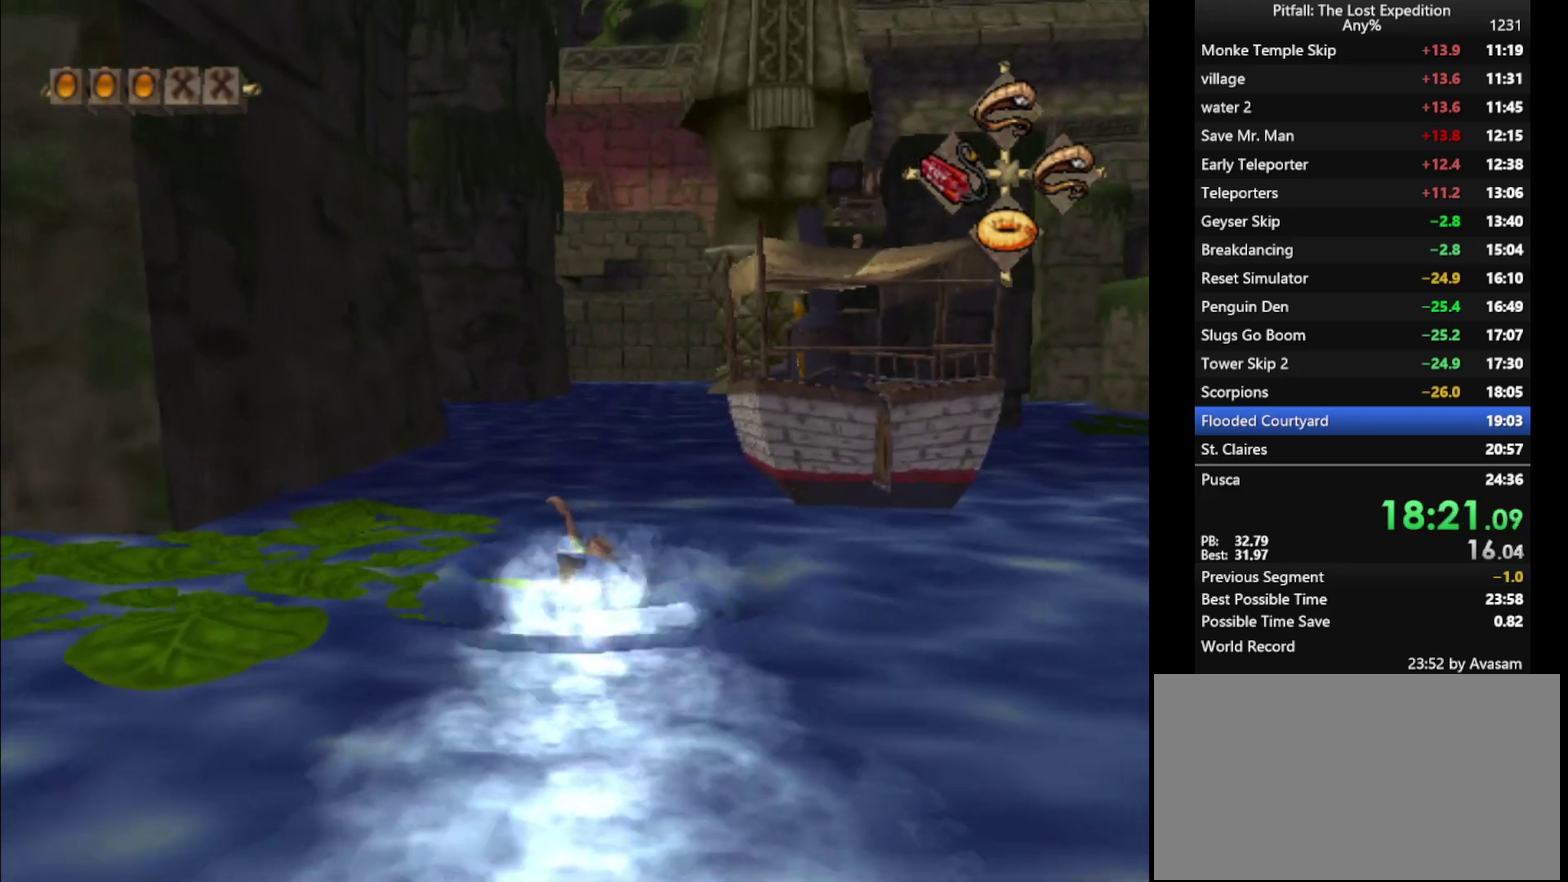
{"buttons": ["A"], "left_stick": "up", "right_stick": "center", "events": [[83, "A", "down"], [150, "A", "up"], [200, "A", "down"], [233, "A", "up"], [283, "A", "down"], [333, "A", "up"], [383, "A", "down"], [433, "A", "up"], [500, "A", "down"]]}
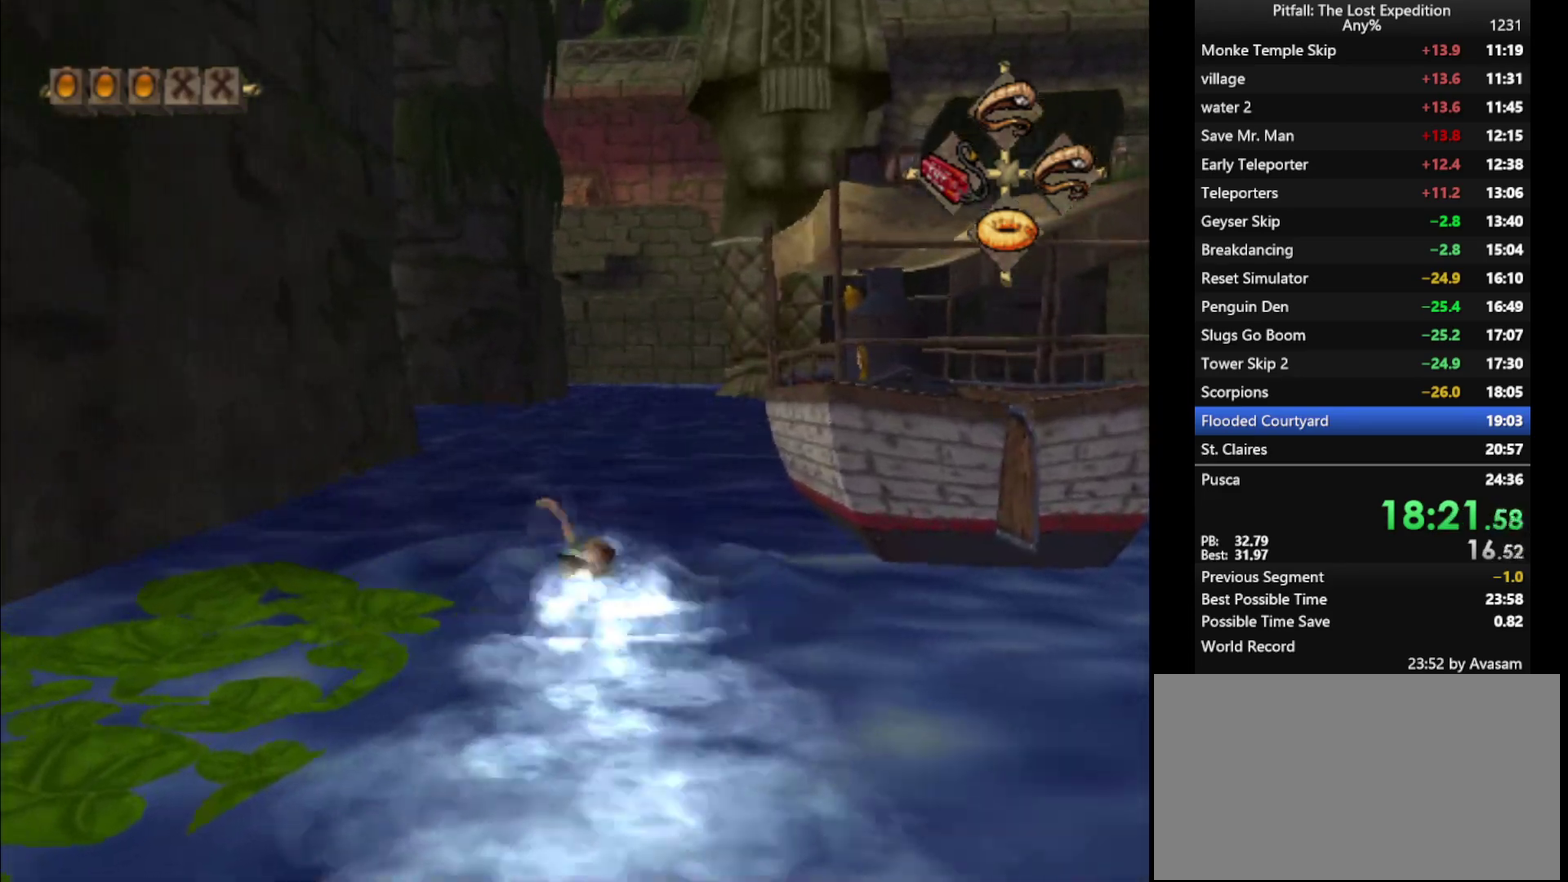
{"buttons": ["A"], "left_stick": "up", "right_stick": "center", "events": []}
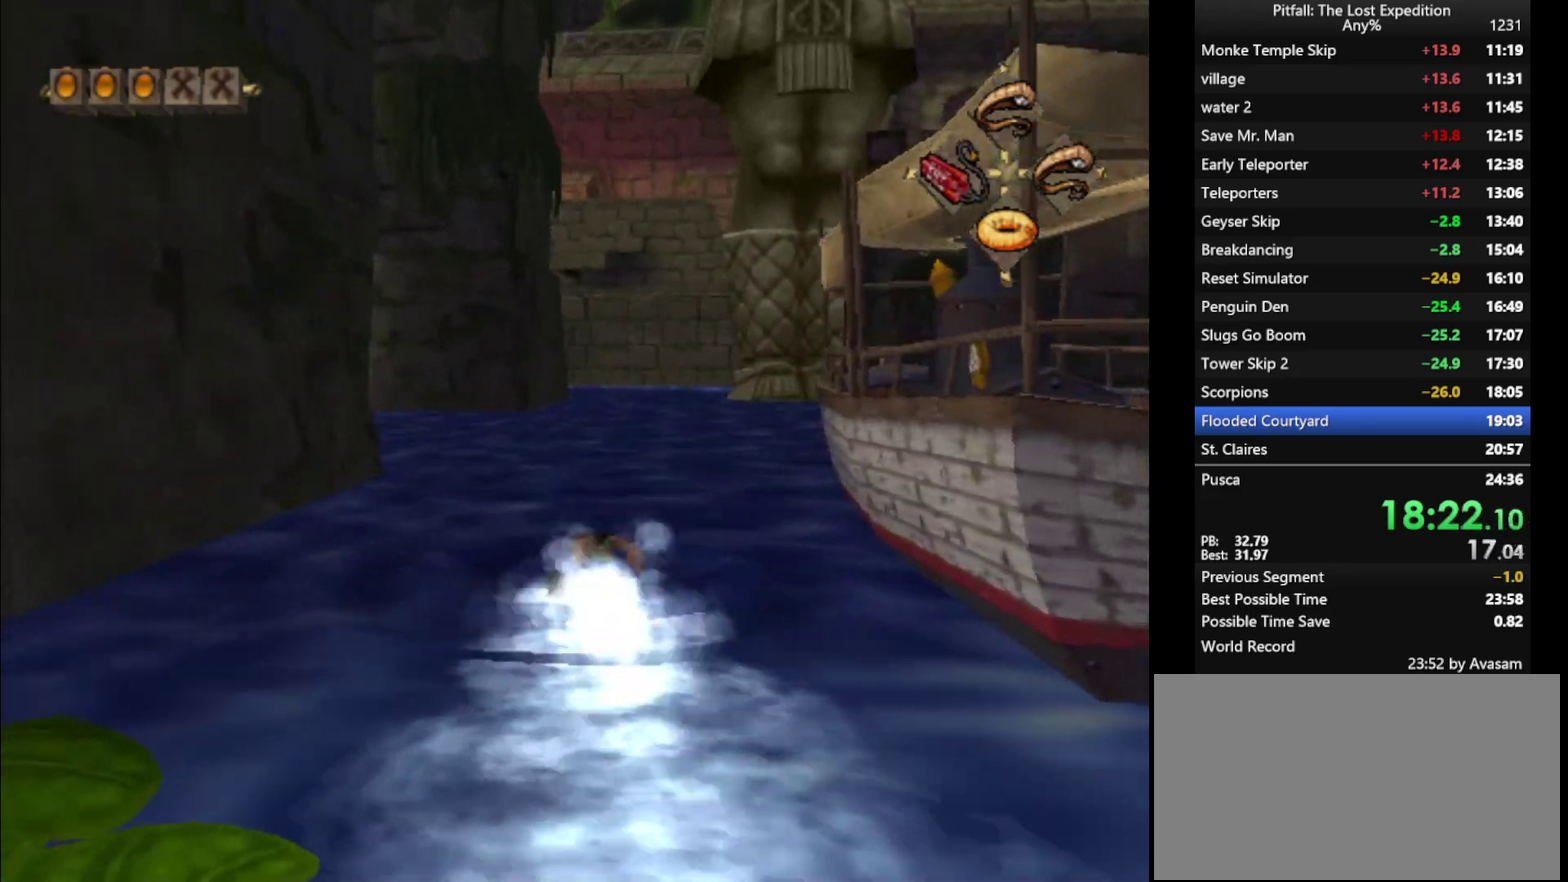
{"buttons": ["A"], "left_stick": "up", "right_stick": "center", "events": []}
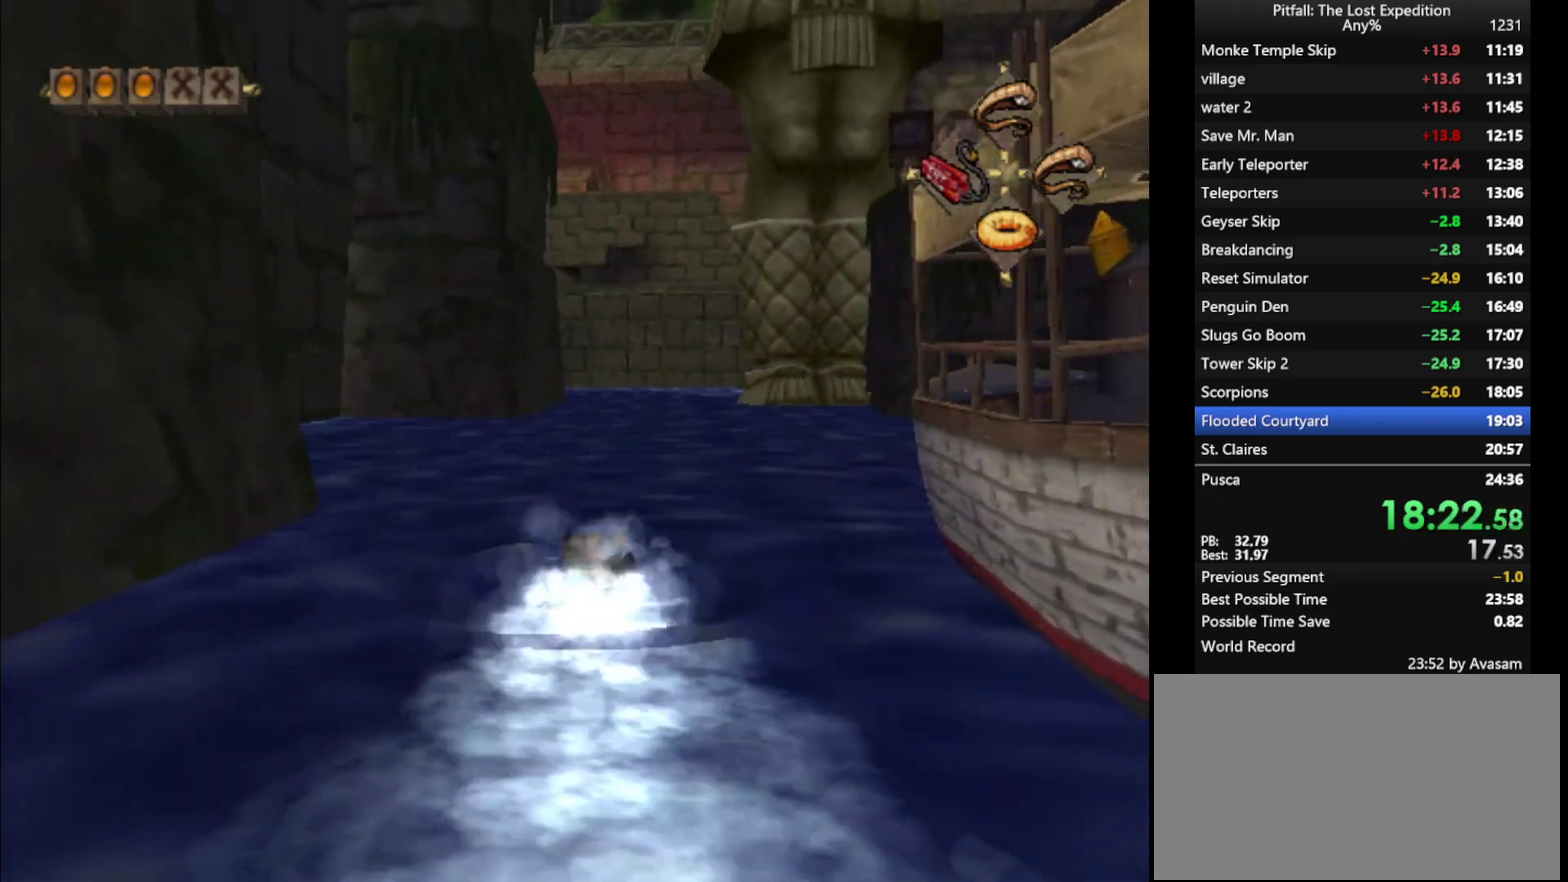
{"buttons": [], "left_stick": "up", "right_stick": "center", "events": [[67, "A", "up"], [117, "A", "down"], [200, "A", "up"], [250, "A", "down"], [283, "A", "up"], [350, "A", "down"], [383, "A", "up"]]}
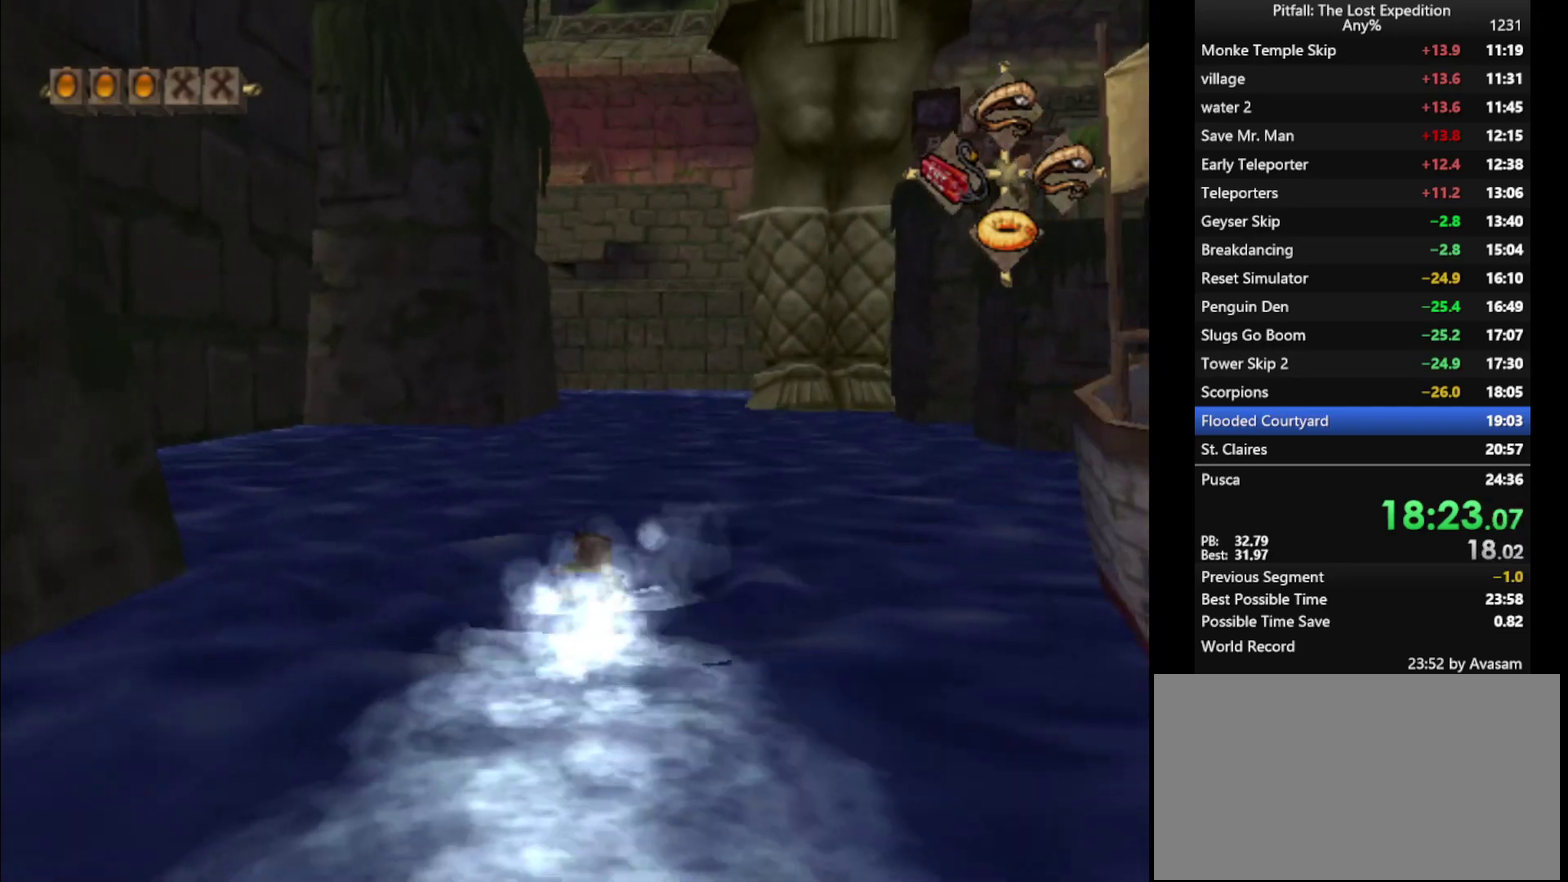
{"buttons": [], "left_stick": "up", "right_stick": "center", "events": []}
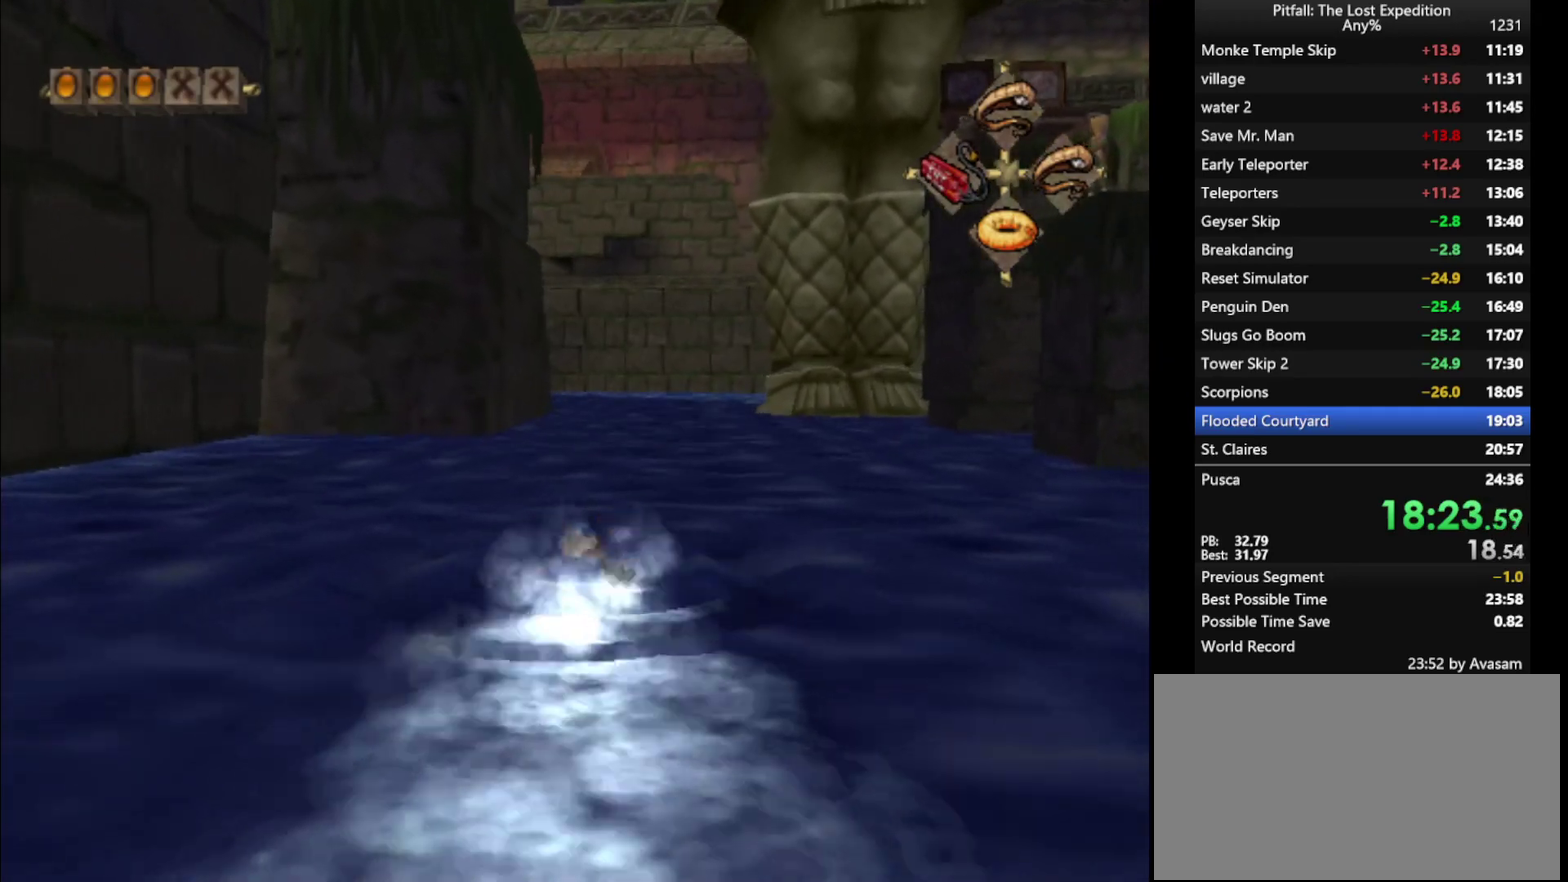
{"buttons": [], "left_stick": "up", "right_stick": "center", "events": []}
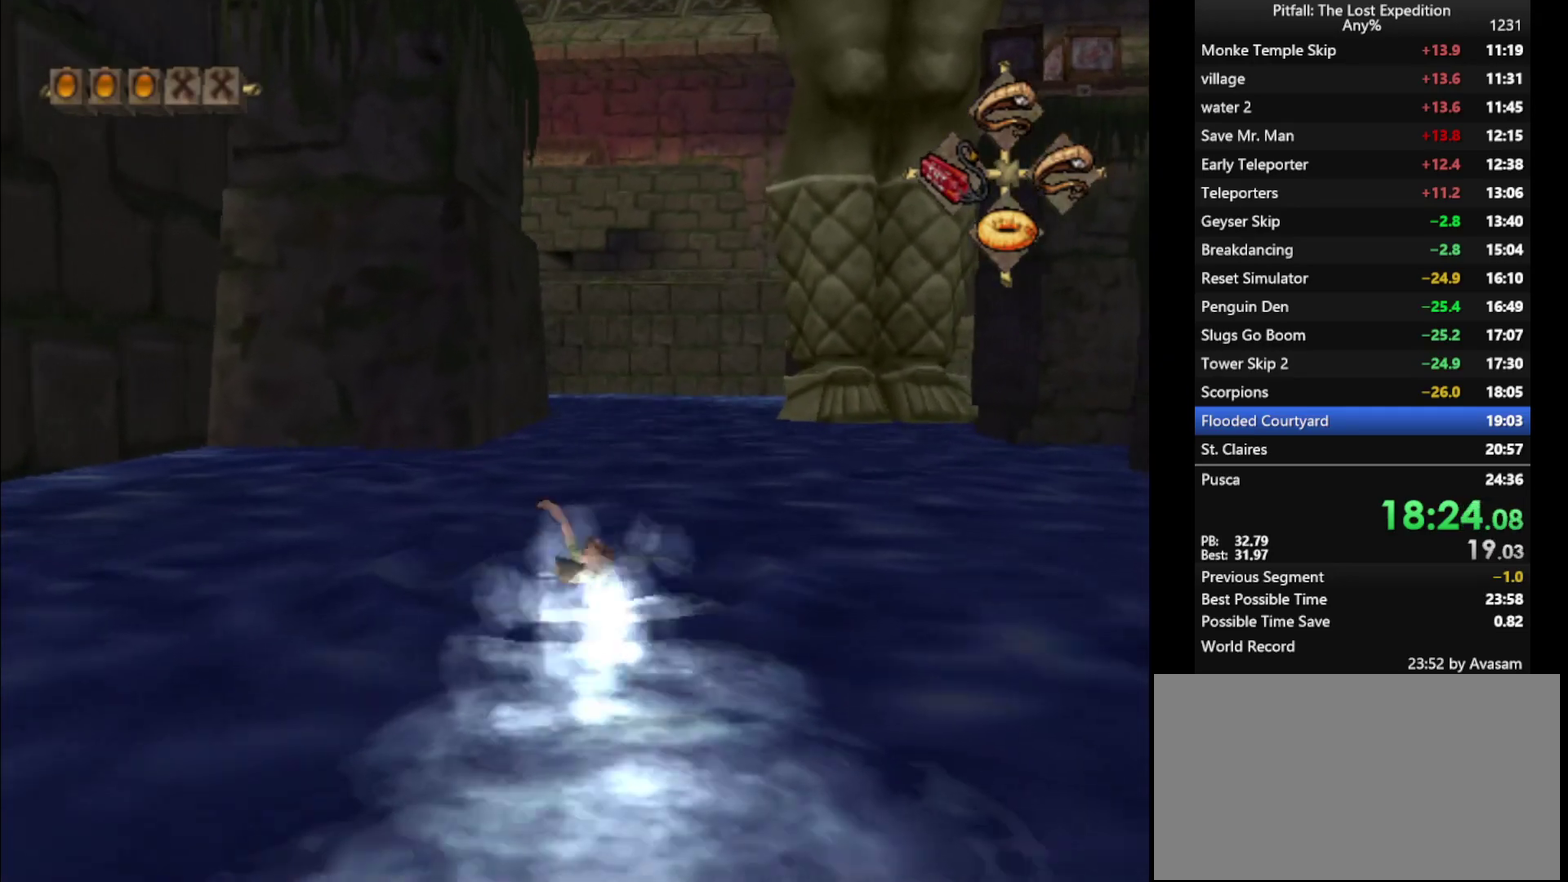
{"buttons": [], "left_stick": "up", "right_stick": "center", "events": []}